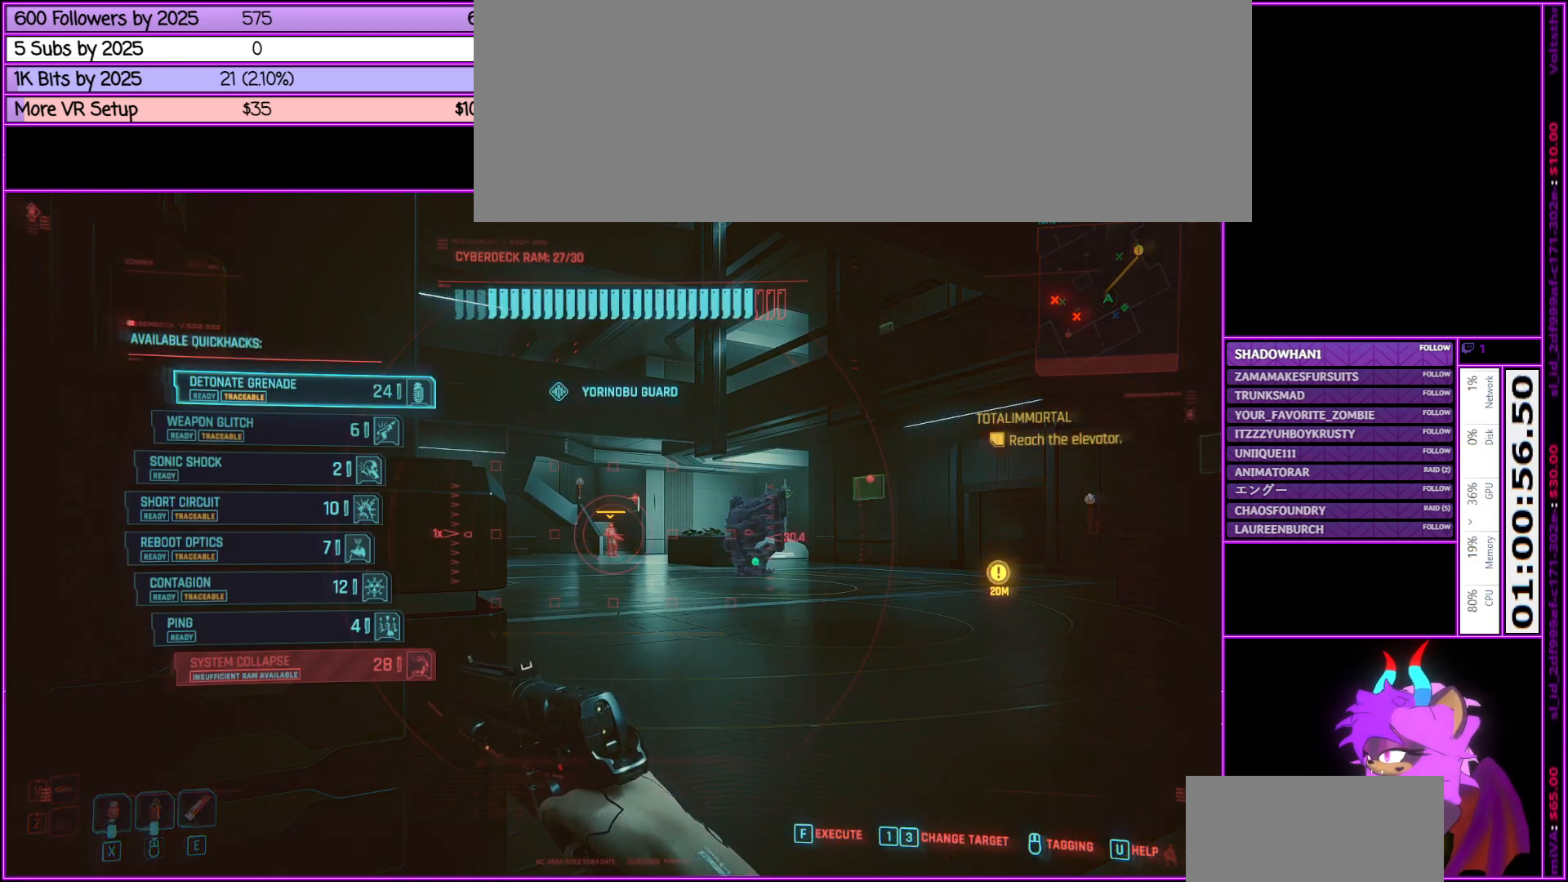
Gameplay with keyboard and mouse; each line is a JSON object with the keys and mouse buttons held at the frame after it. "events" lists presses ("down") and releases ("up") of ".", "/", "0", "1", "2", "3", "4", "5", "6", "7", "8", "9", "a", "alt_l", "alt_r", "b", "backslash", "backspace", "c", "caps_lock", "comma", "ctrl_l", "ctrl_r", "d", "down", "e", "equals", "escape", "f", "f1", "f10", "f11", "f12", "f2", "f3", "f4", "f5", "f6", "f7", "f8", "f9", "g", "h", "i", "j", "k", "l", "lbracket", "left", "m", "minus", "n", "num0", "num1", "num2", "num3", "num4", "num5", "num6", "num7", "num8", "num9", "o", "p", "q", "quote", "r", "rbracket", "return", "right", "s", "semicolon", "shift_l", "shift_r", "space", "super", "t", "tab", "tilde", "u", "up", "v", "w", "x", "y", "z", "mouse_left", "mouse_middle", "mouse_right", "mouse_wheel_up" and "mouse_wheel_down" between this image and that frame as [ms after this image, input, new state], when the widget could be followed in between. "mouse_left", "mouse_middle", "mouse_right", "mouse_wheel_up", "mouse_wheel_down" = the "left", "middle", "right", "wheel_up", "wheel_down" buttons of the "mouse" list. No other keys are recorded. Not read: mouse_move.
{"keys": ["tab"], "mouse": [], "events": []}
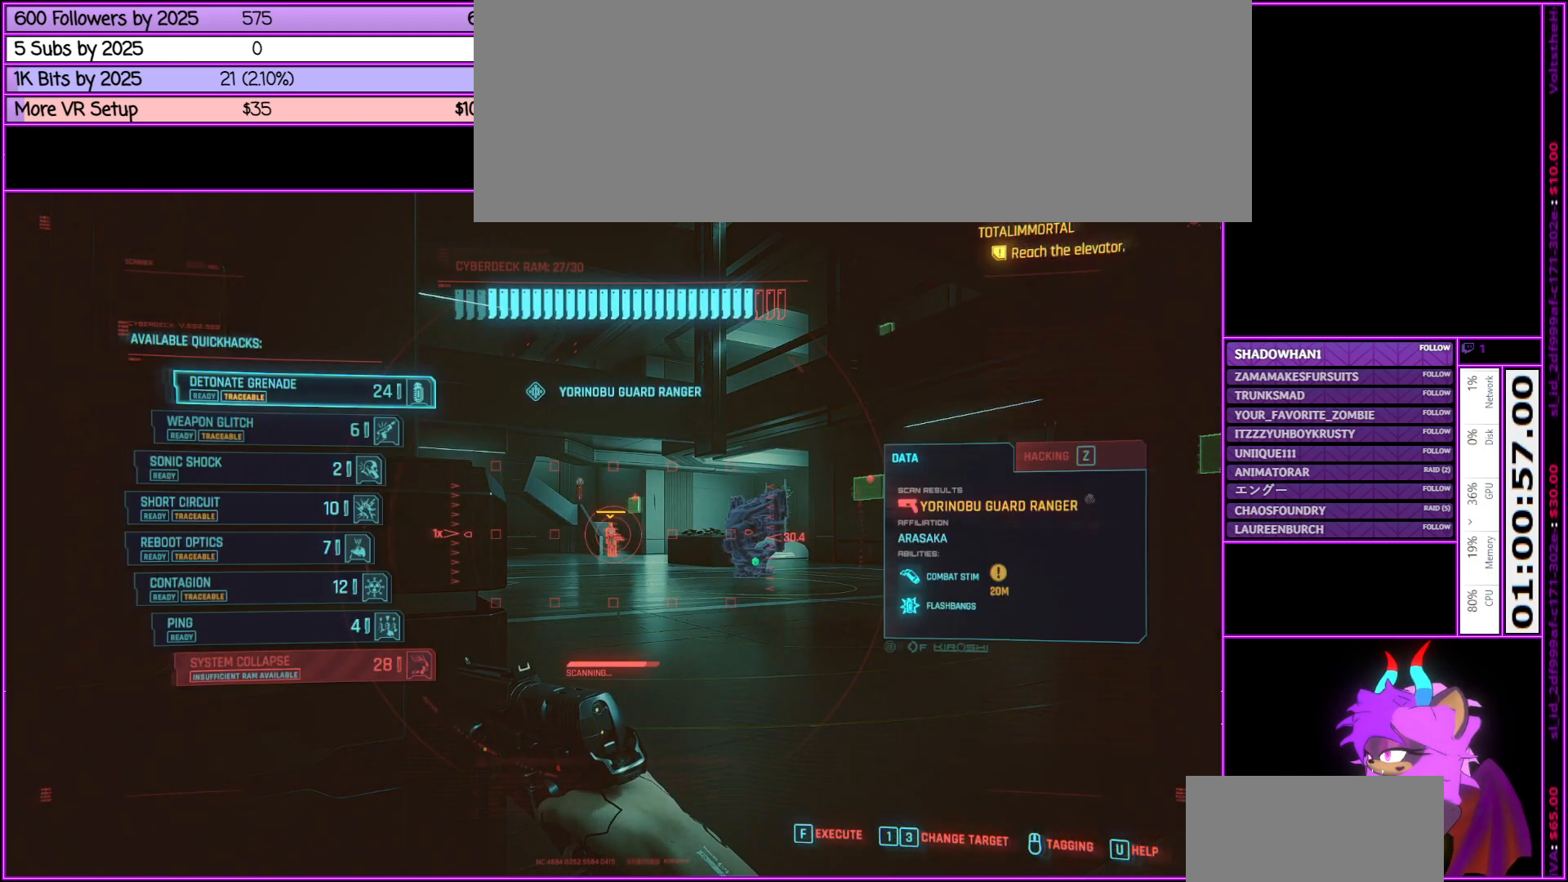
{"keys": [], "mouse": [], "events": [[200, "tab", "up"]]}
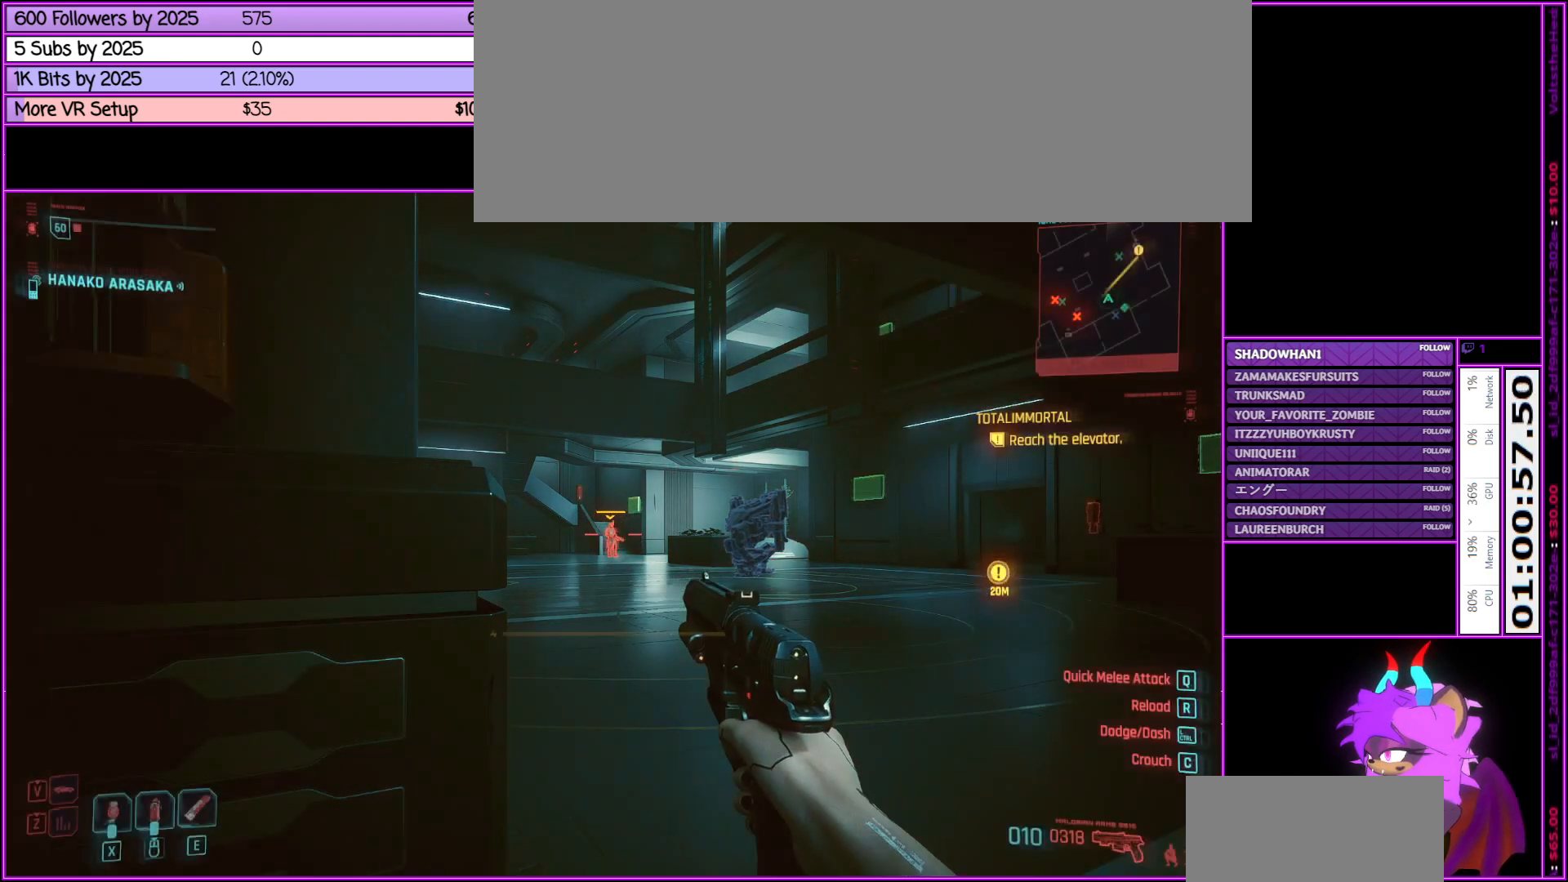
{"keys": [], "mouse": [], "events": []}
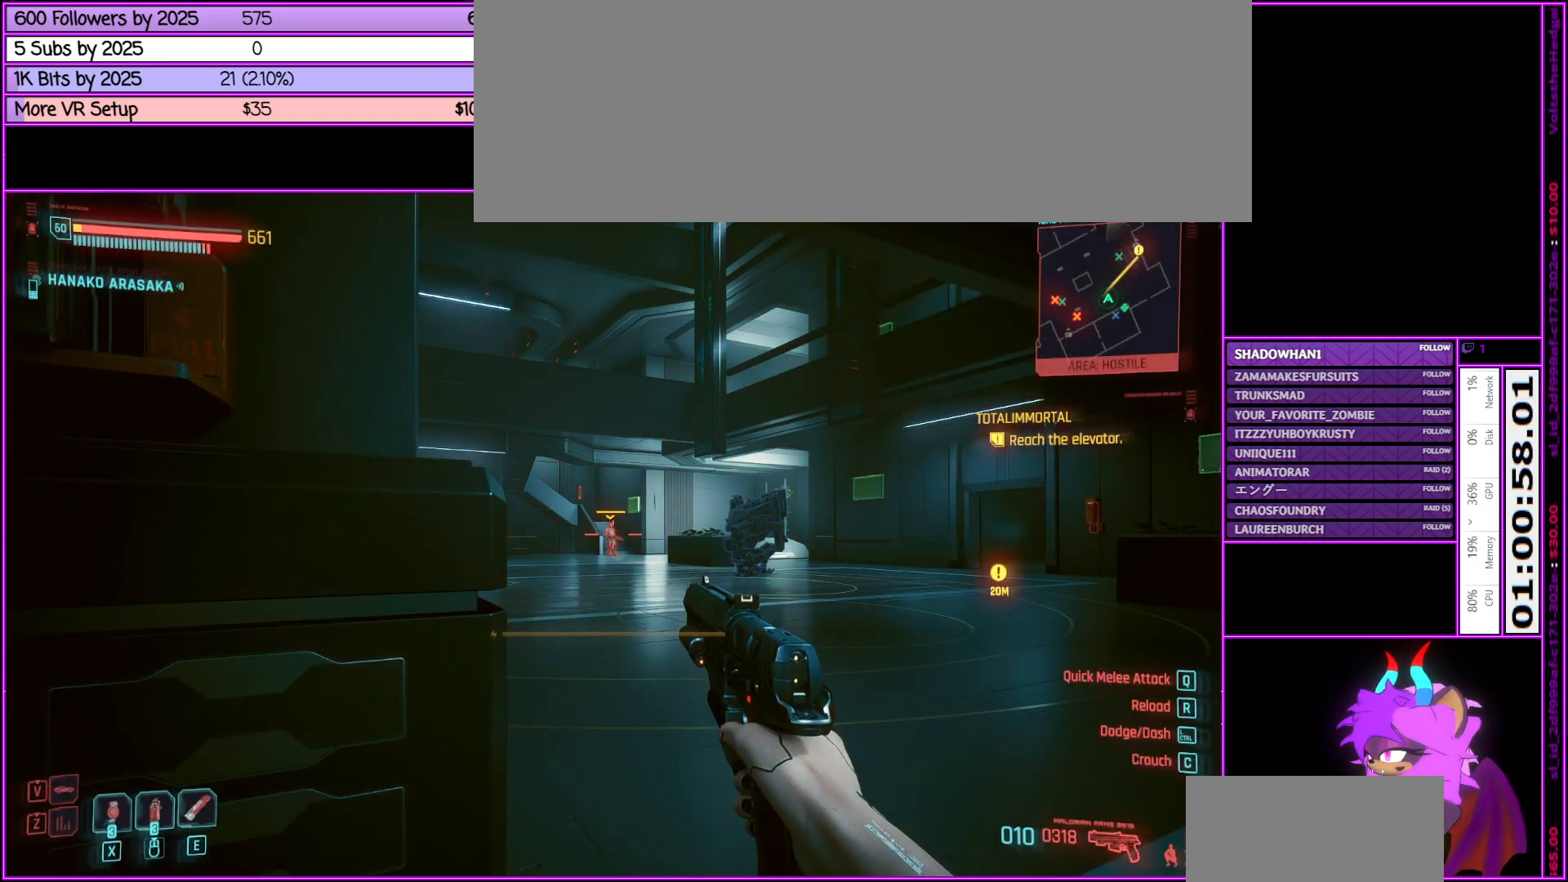
{"keys": [], "mouse": [], "events": []}
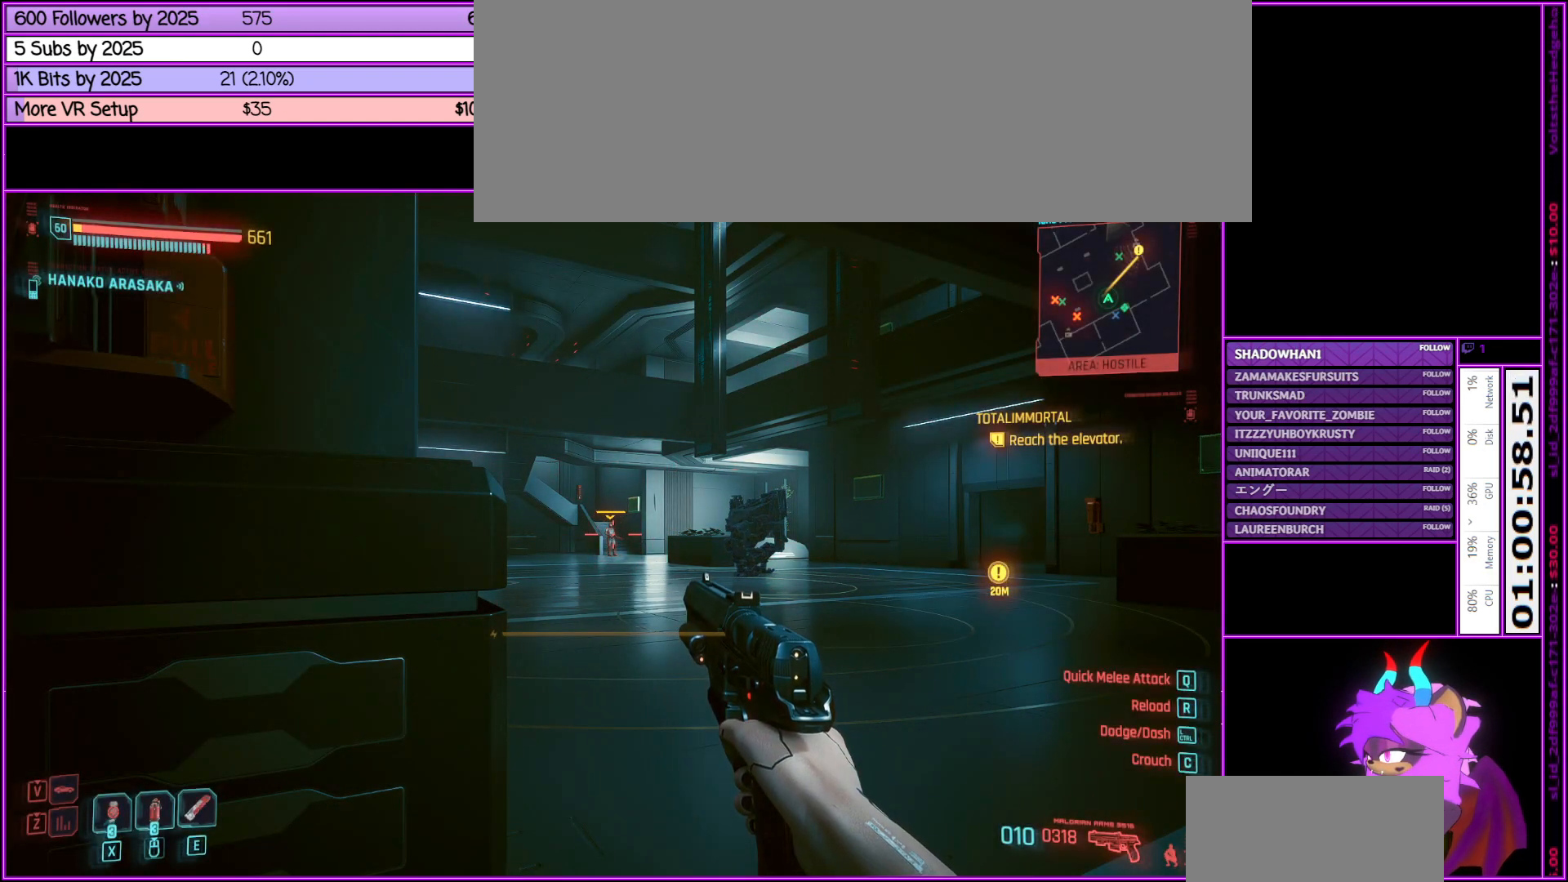
{"keys": [], "mouse": [], "events": []}
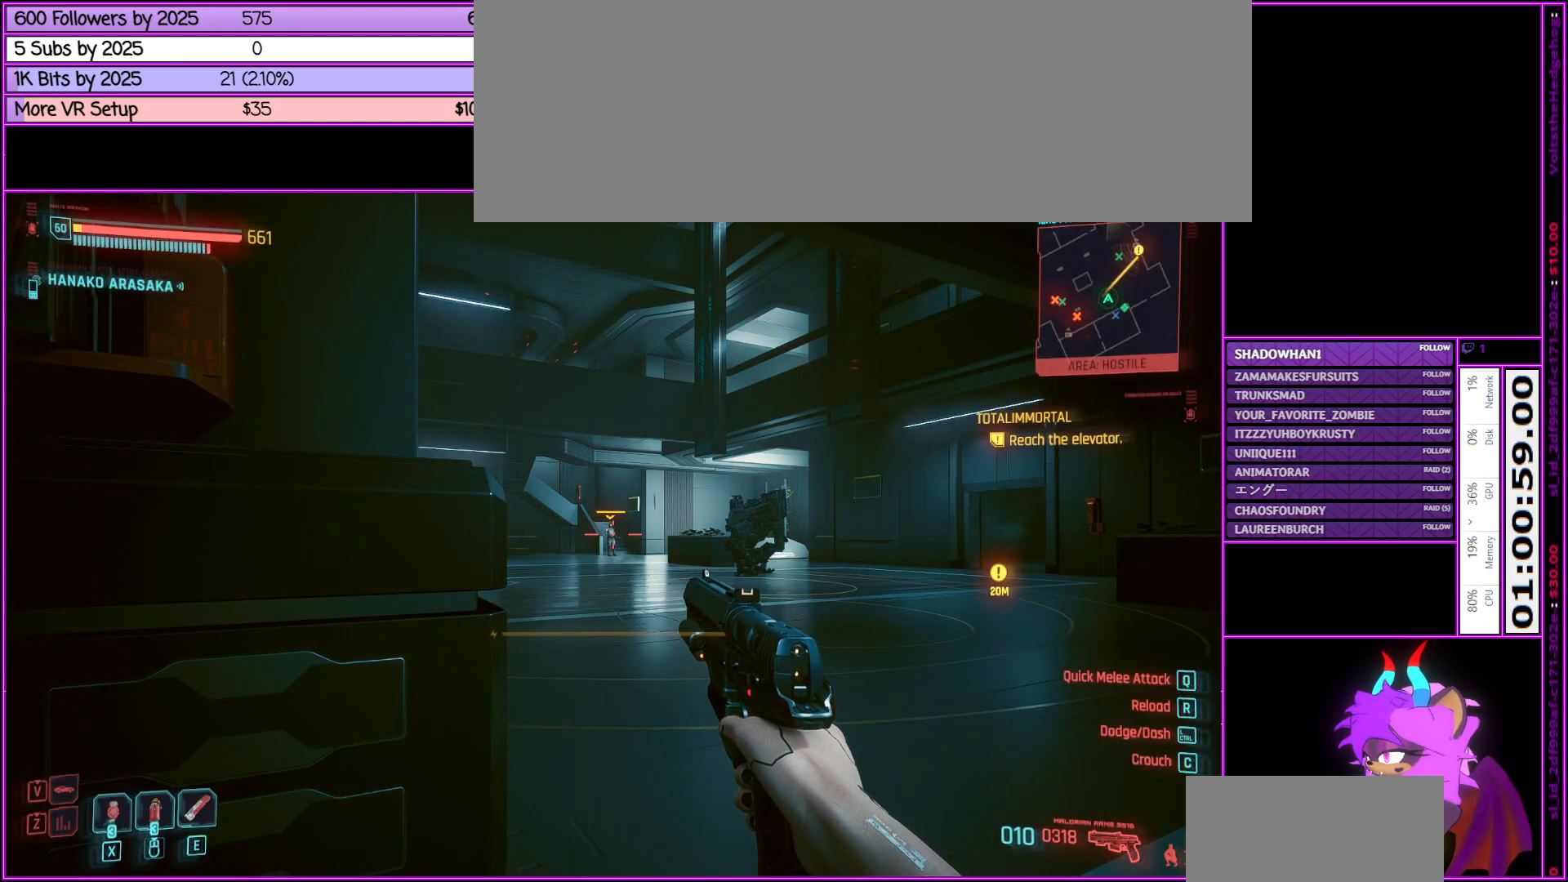
{"keys": ["tab"], "mouse": [], "events": [[183, "tab", "down"]]}
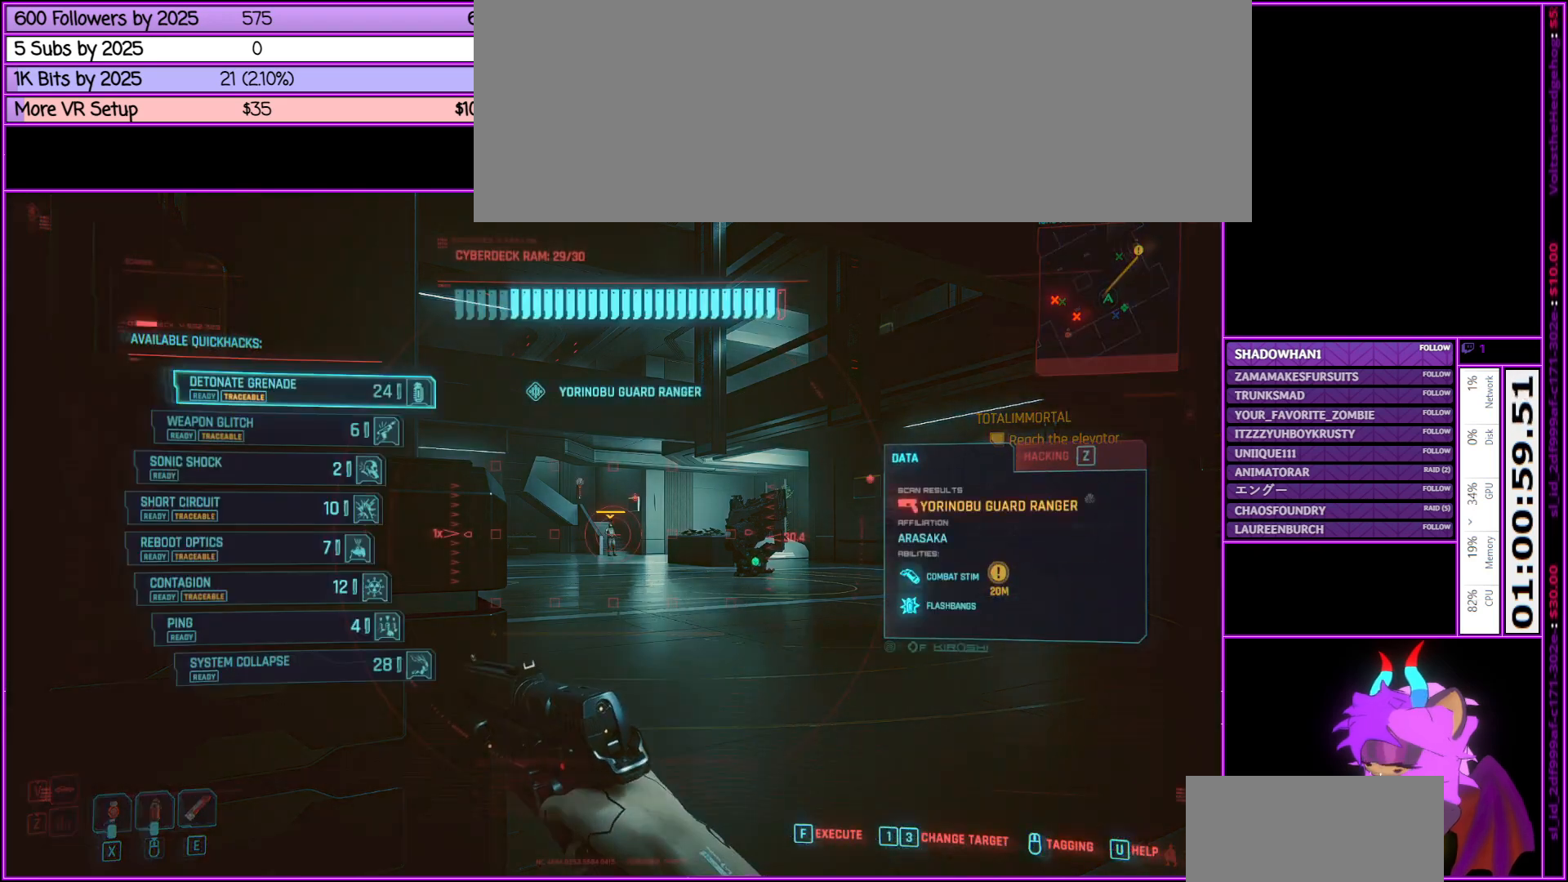
{"keys": ["tab"], "mouse": ["wheel_up"], "events": [[283, "mouse_wheel_up", "down"], [333, "mouse_wheel_up", "up"], [466, "mouse_wheel_up", "down"]]}
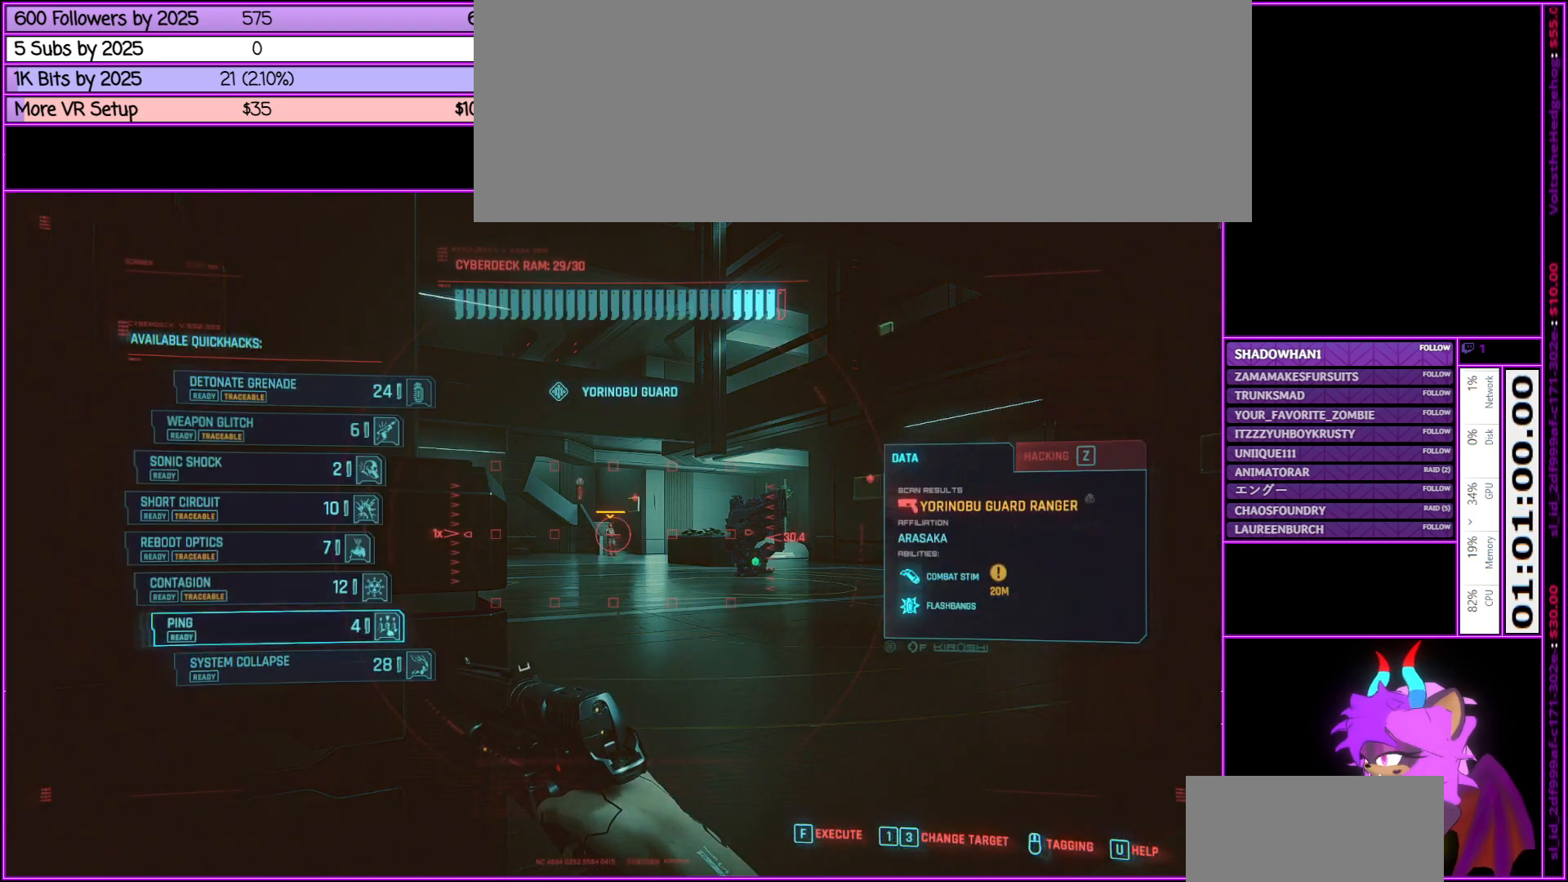
{"keys": ["tab"], "mouse": [], "events": [[16, "mouse_wheel_up", "up"], [400, "mouse_wheel_down", "down"], [450, "mouse_wheel_down", "up"]]}
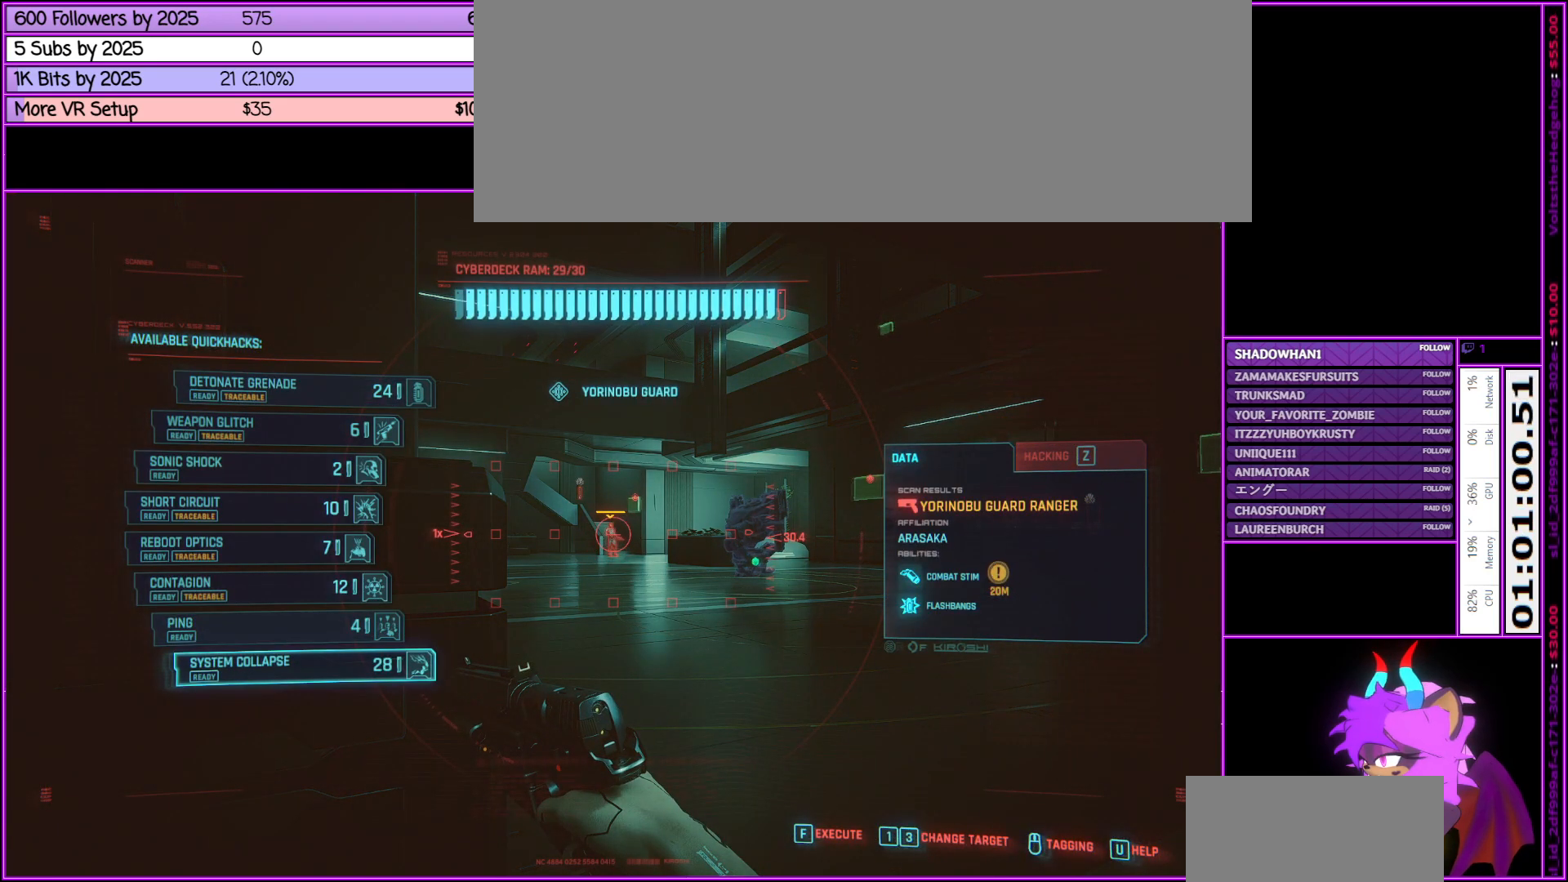
{"keys": [], "mouse": [], "events": [[116, "f", "down"], [266, "f", "up"], [400, "tab", "up"]]}
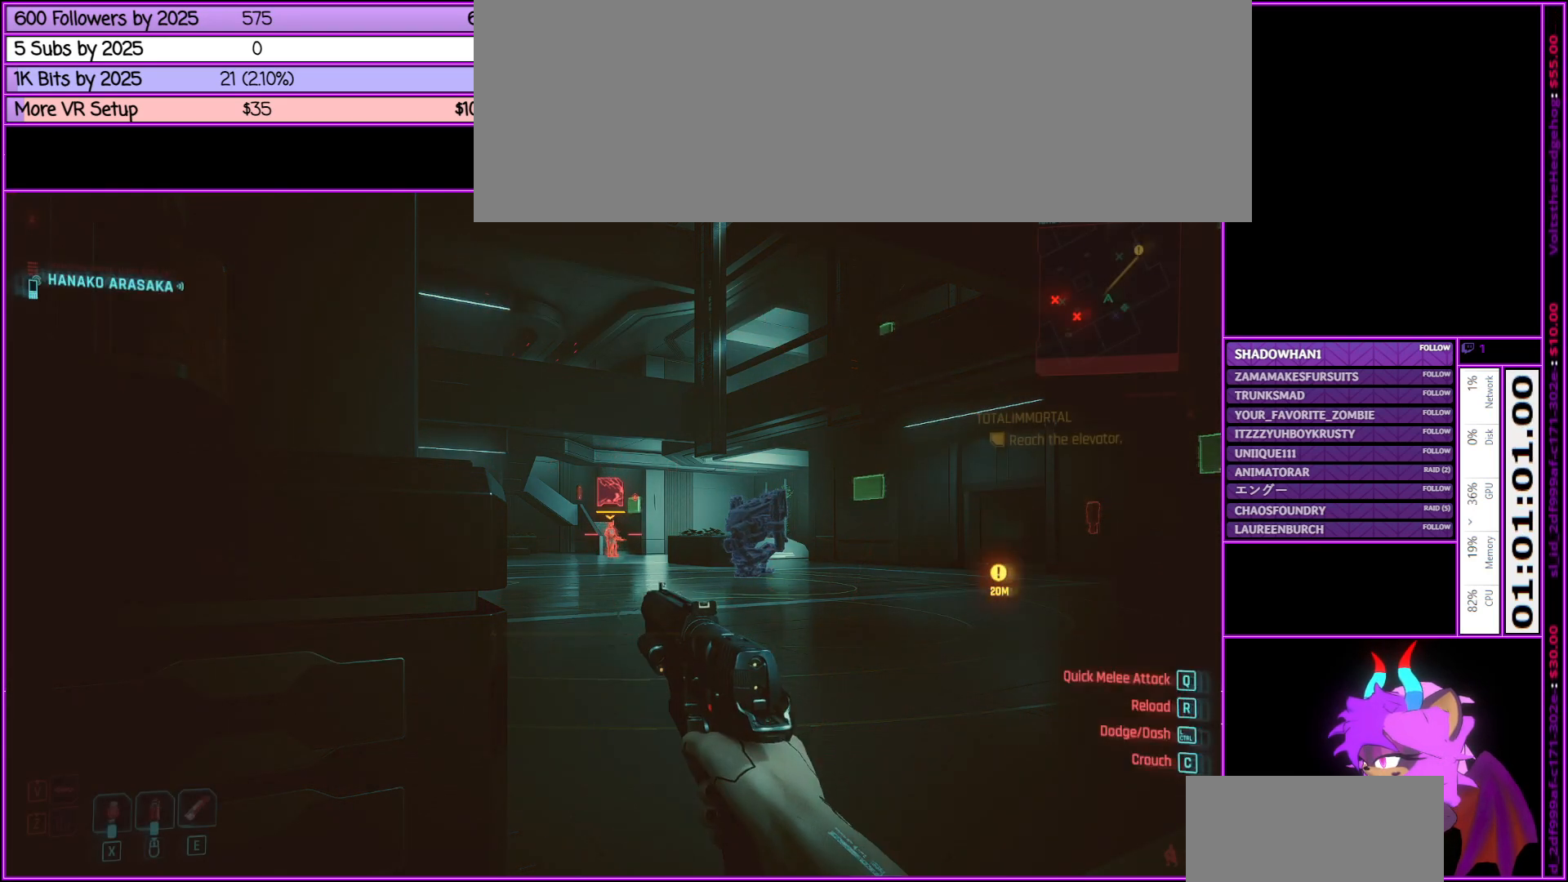
{"keys": [], "mouse": [], "events": []}
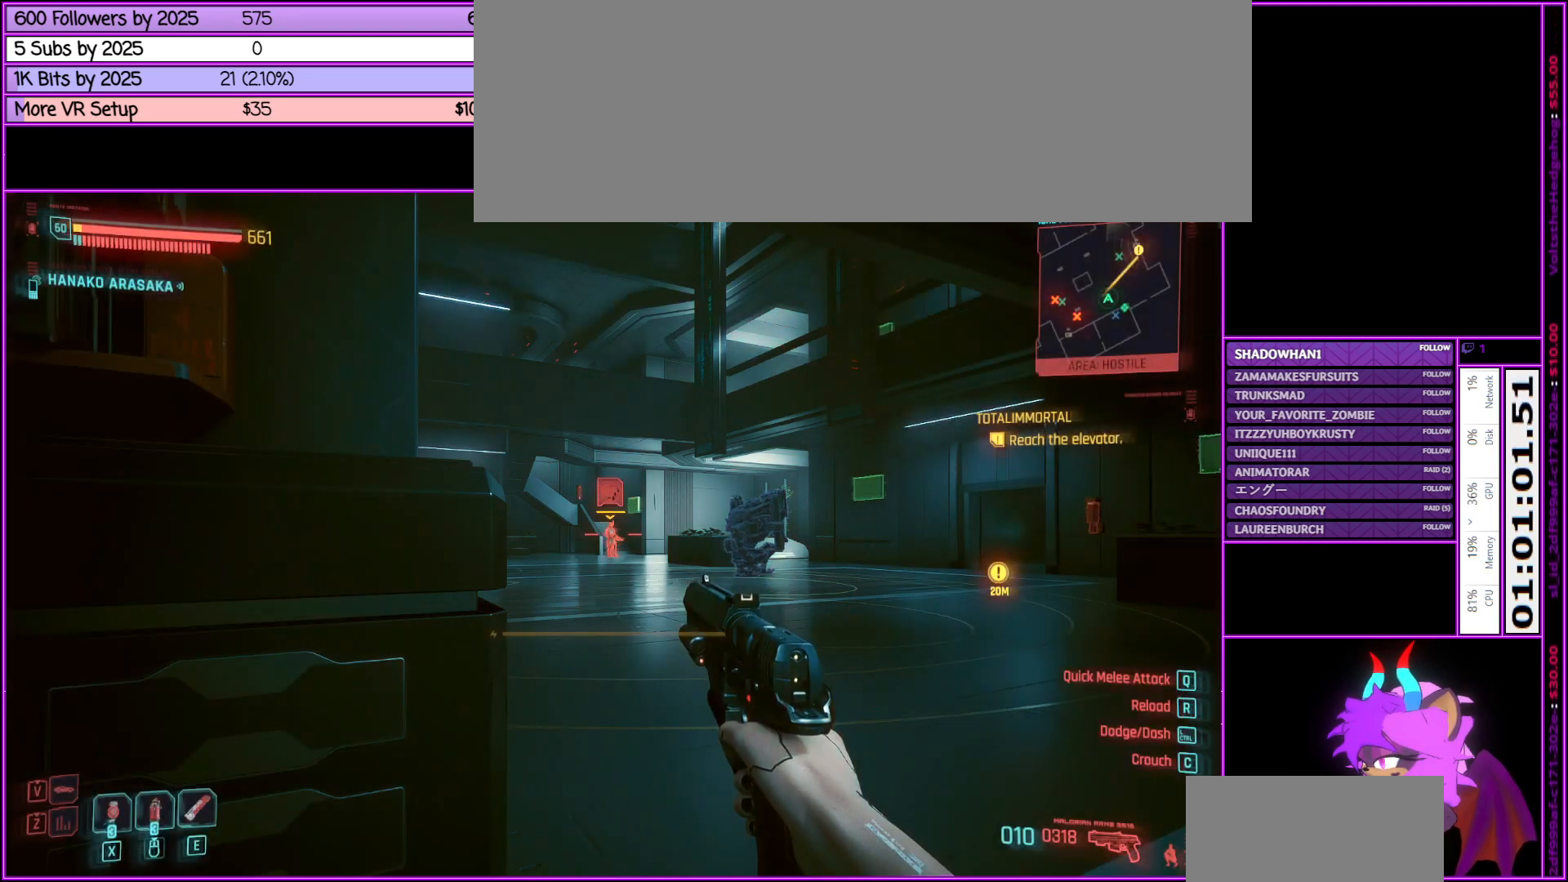
{"keys": [], "mouse": [], "events": []}
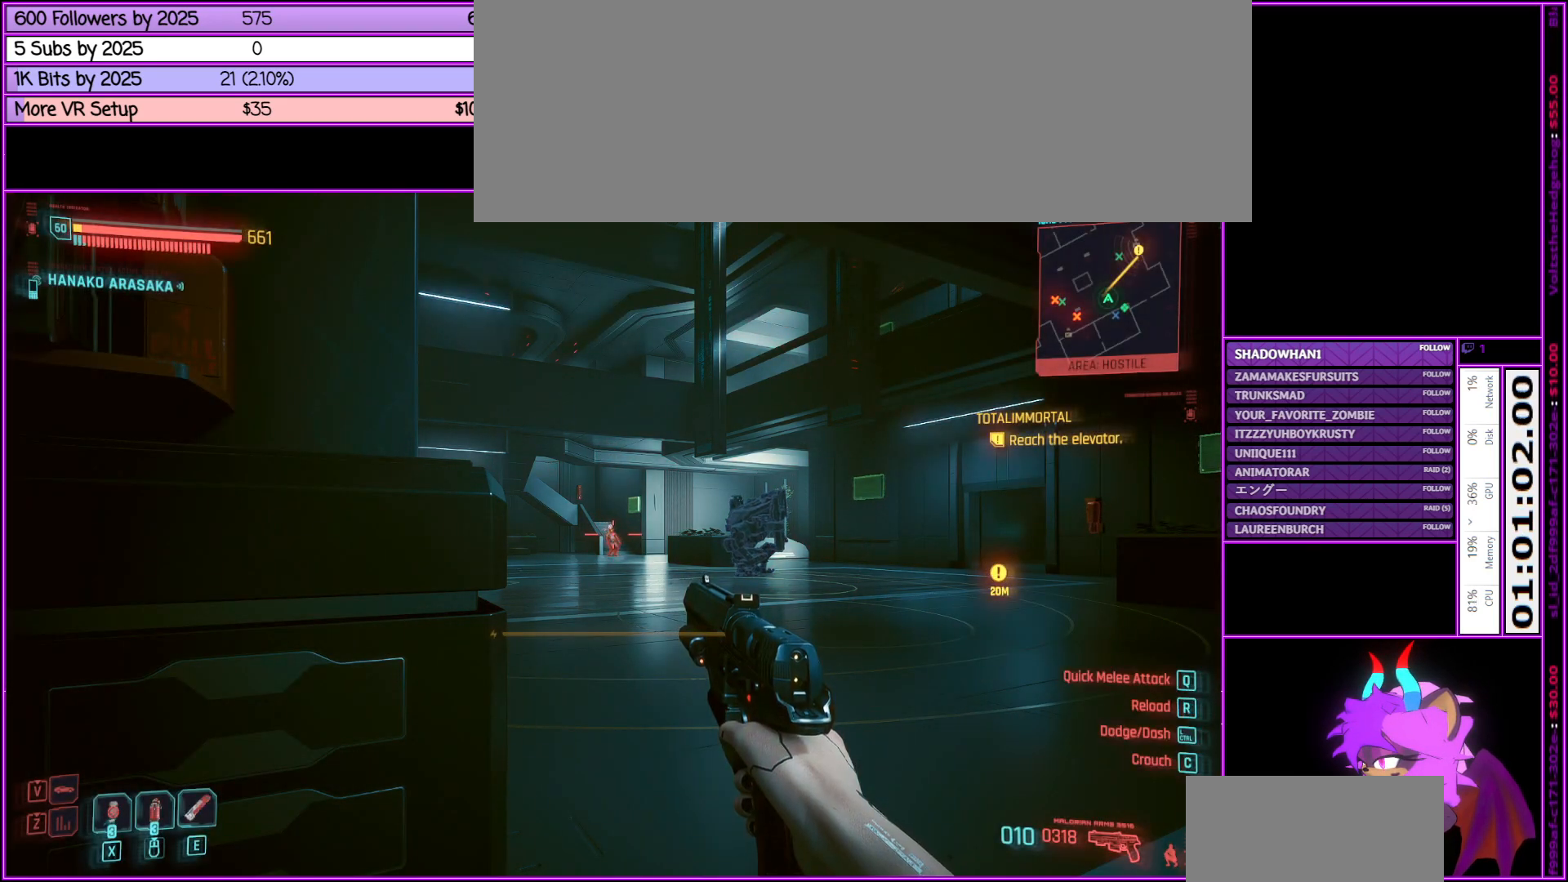
{"keys": ["d", "w"], "mouse": [], "events": [[33, "d", "down"], [366, "w", "down"]]}
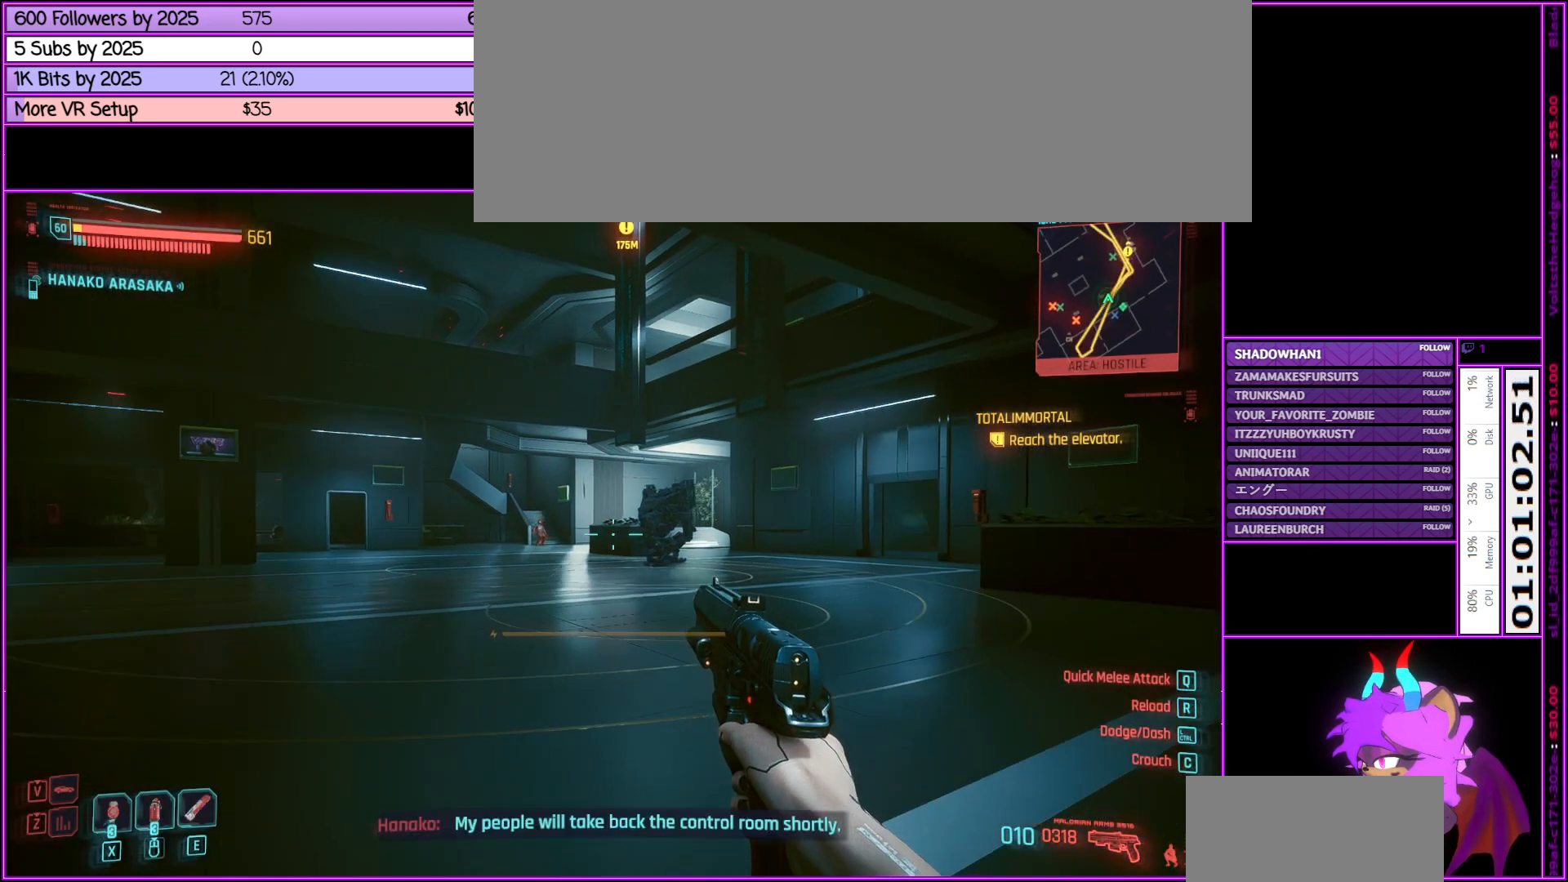
{"keys": ["d", "w"], "mouse": [], "events": []}
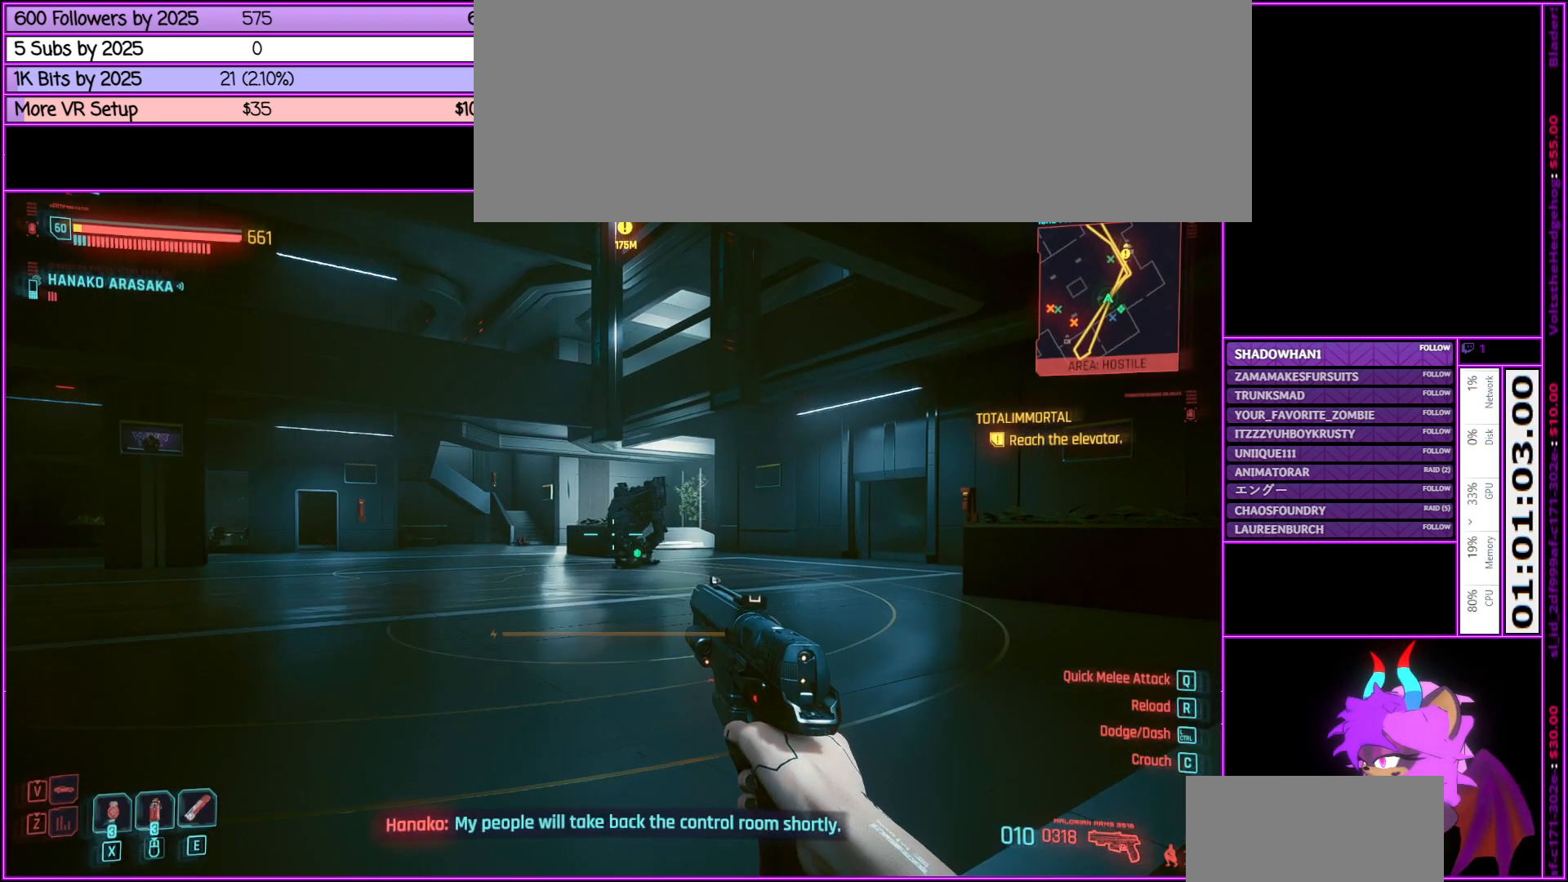
{"keys": ["d", "w"], "mouse": [], "events": []}
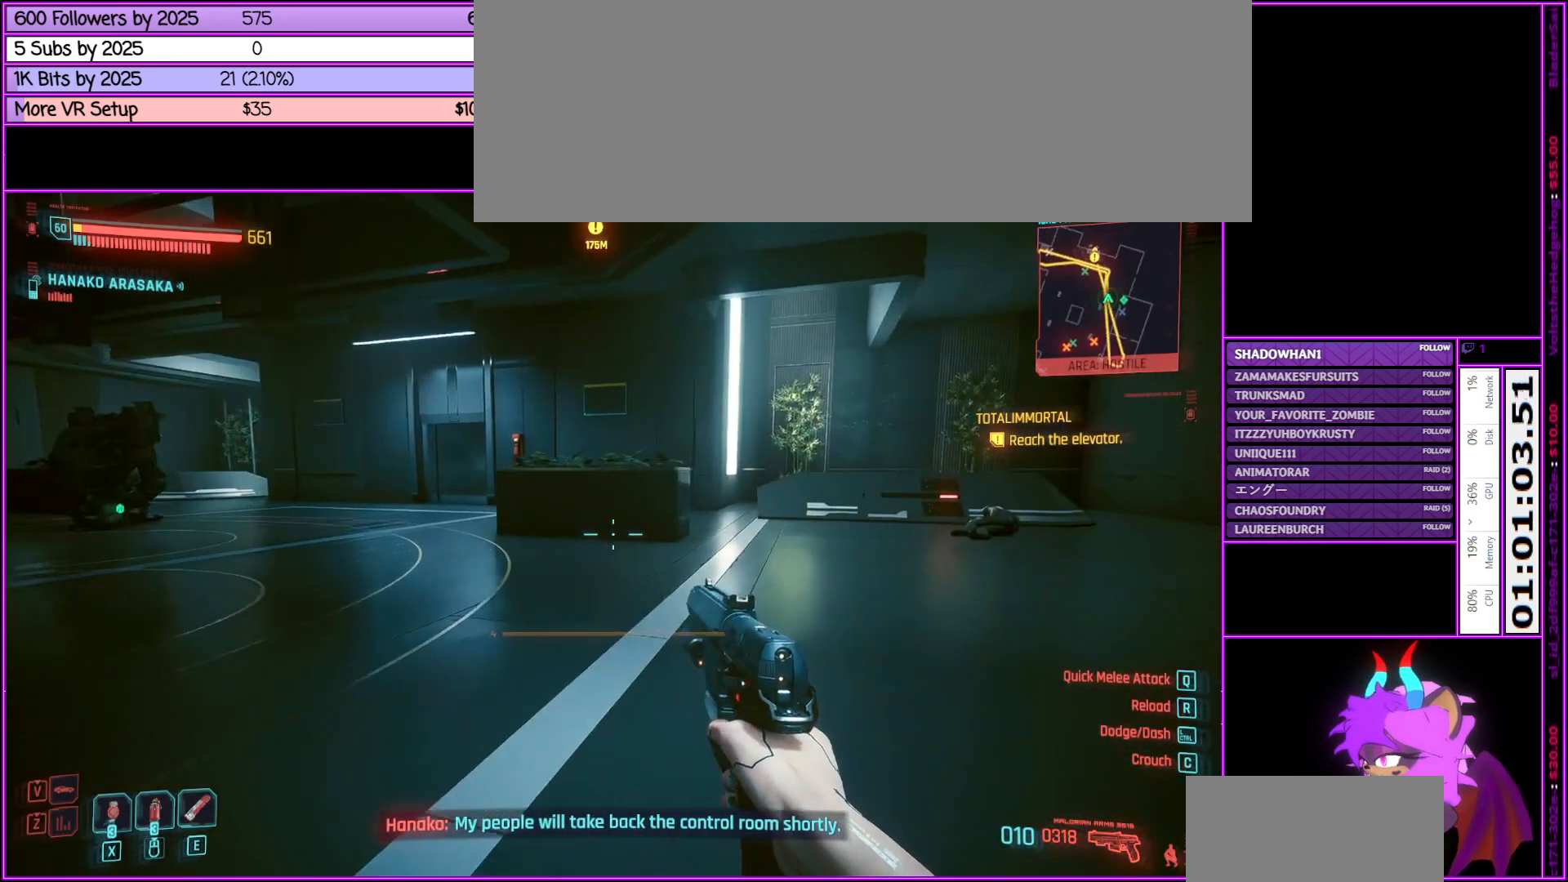
{"keys": ["d", "w"], "mouse": [], "events": [[366, "c", "down"], [500, "c", "up"]]}
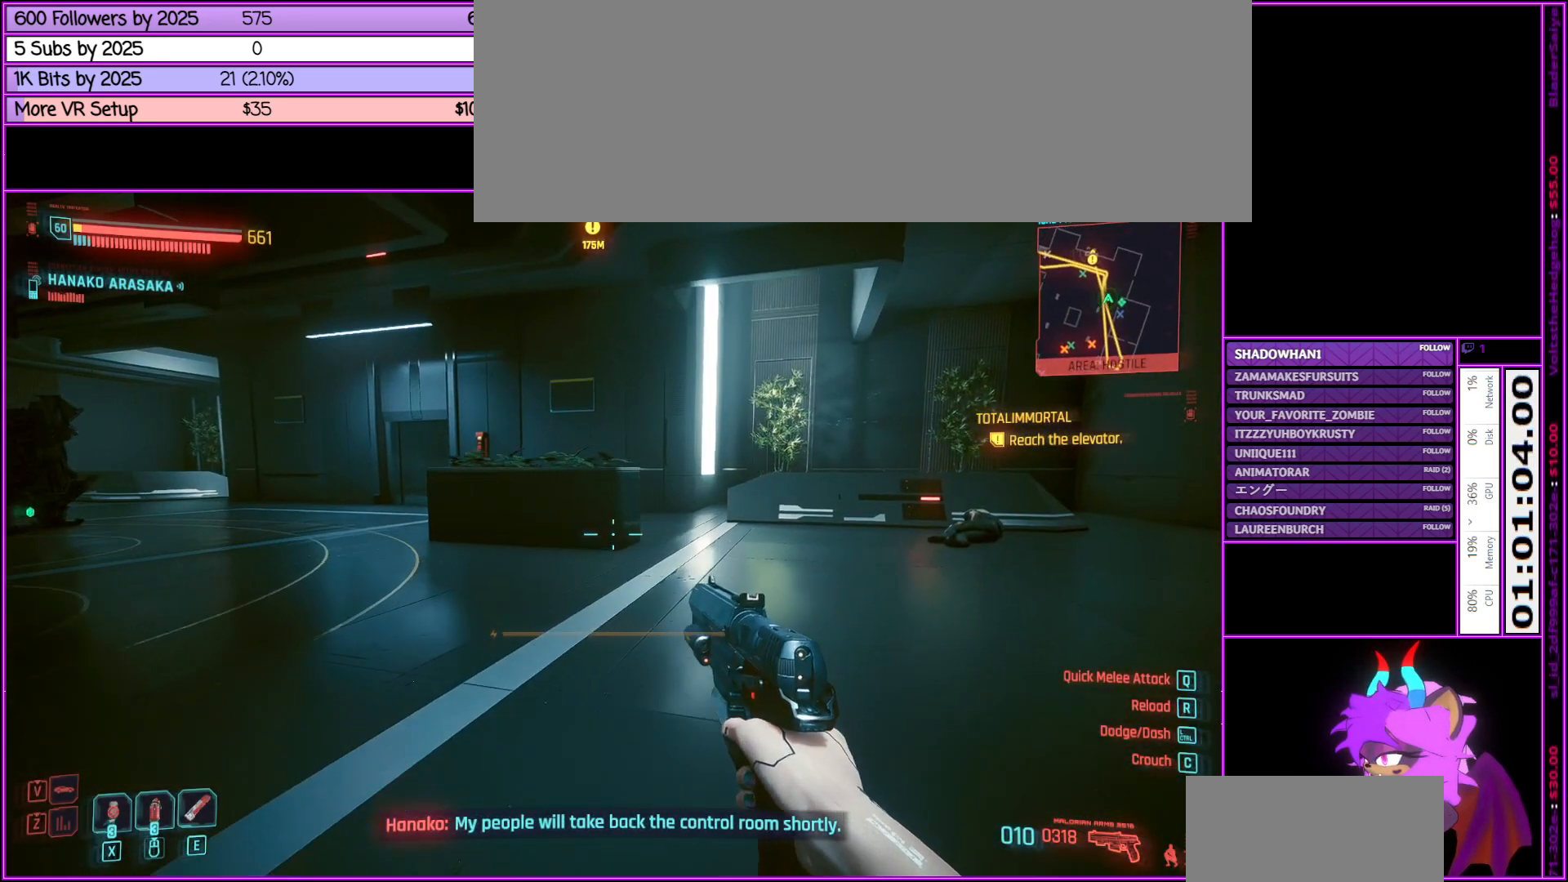
{"keys": ["d", "w"], "mouse": [], "events": []}
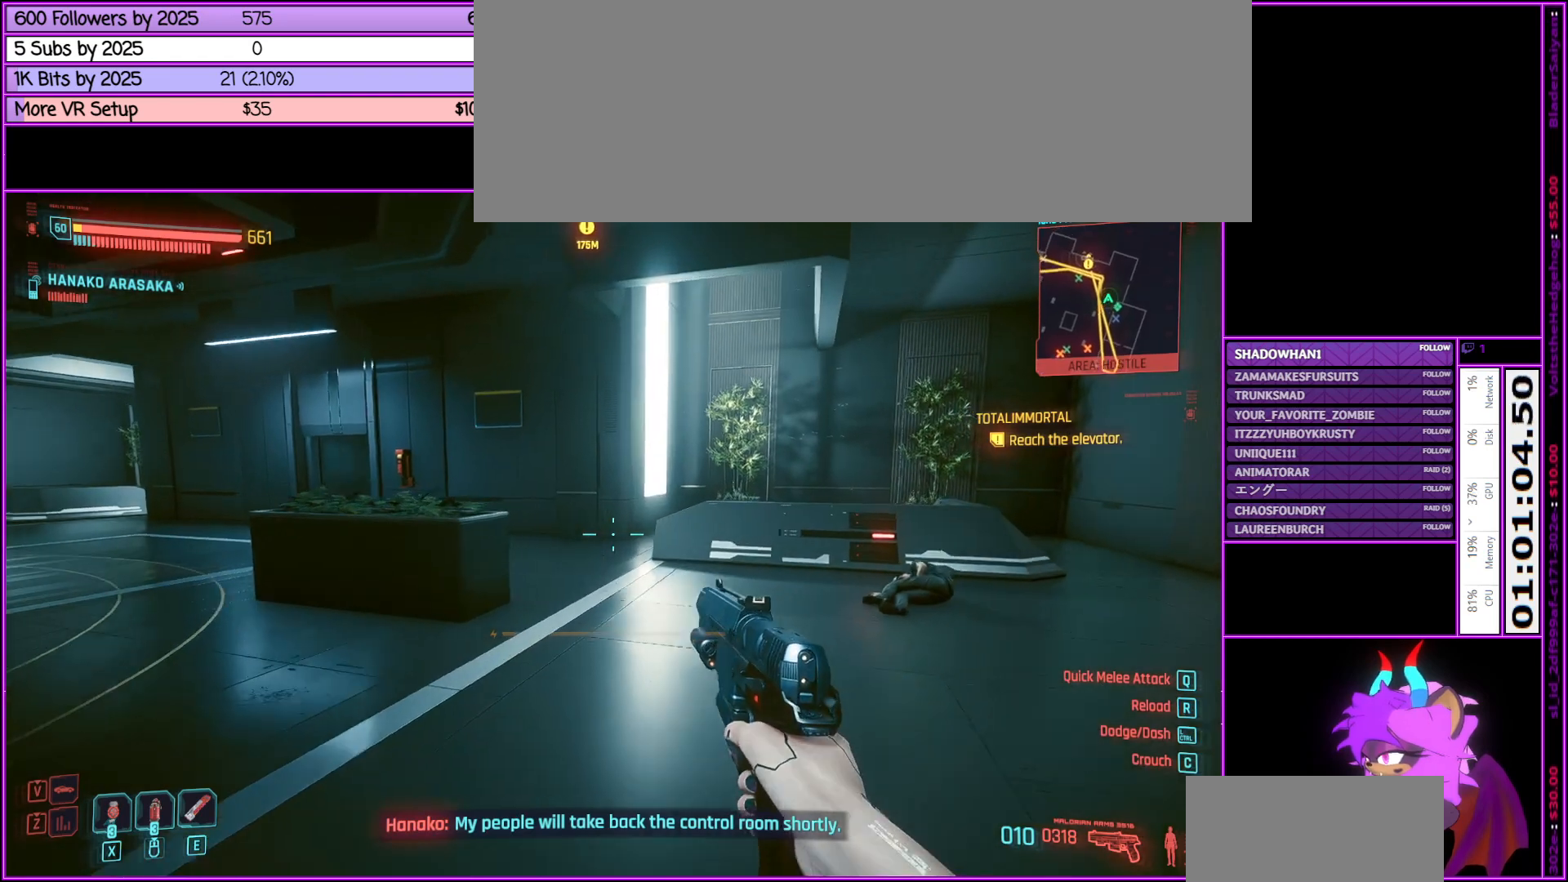
{"keys": ["d", "w"], "mouse": [], "events": [[150, "d", "up"], [383, "d", "down"]]}
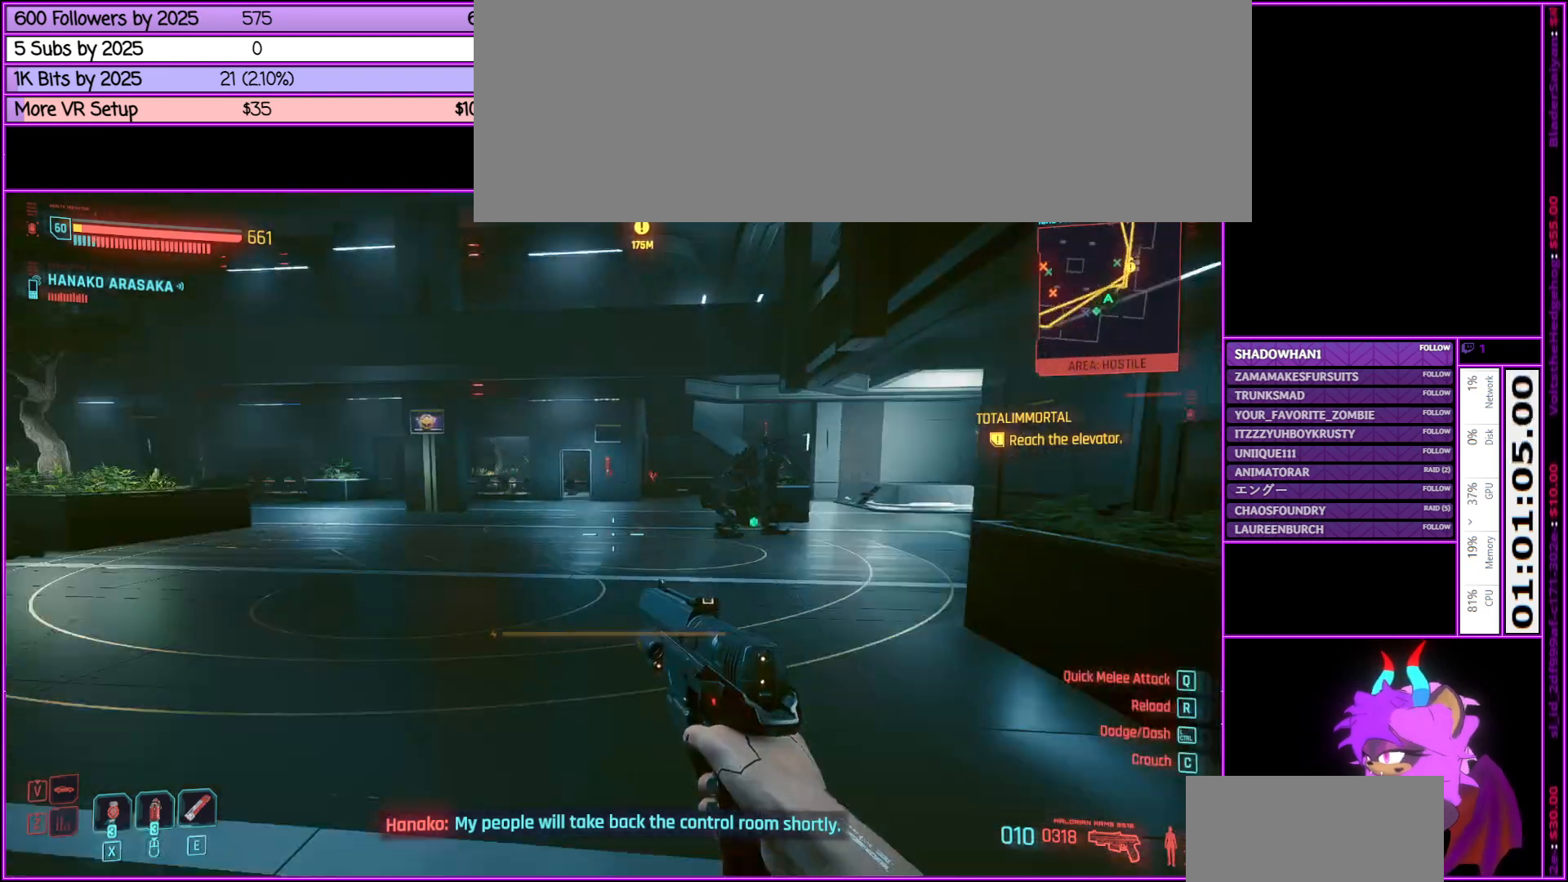
{"keys": ["w"], "mouse": [], "events": [[416, "d", "up"]]}
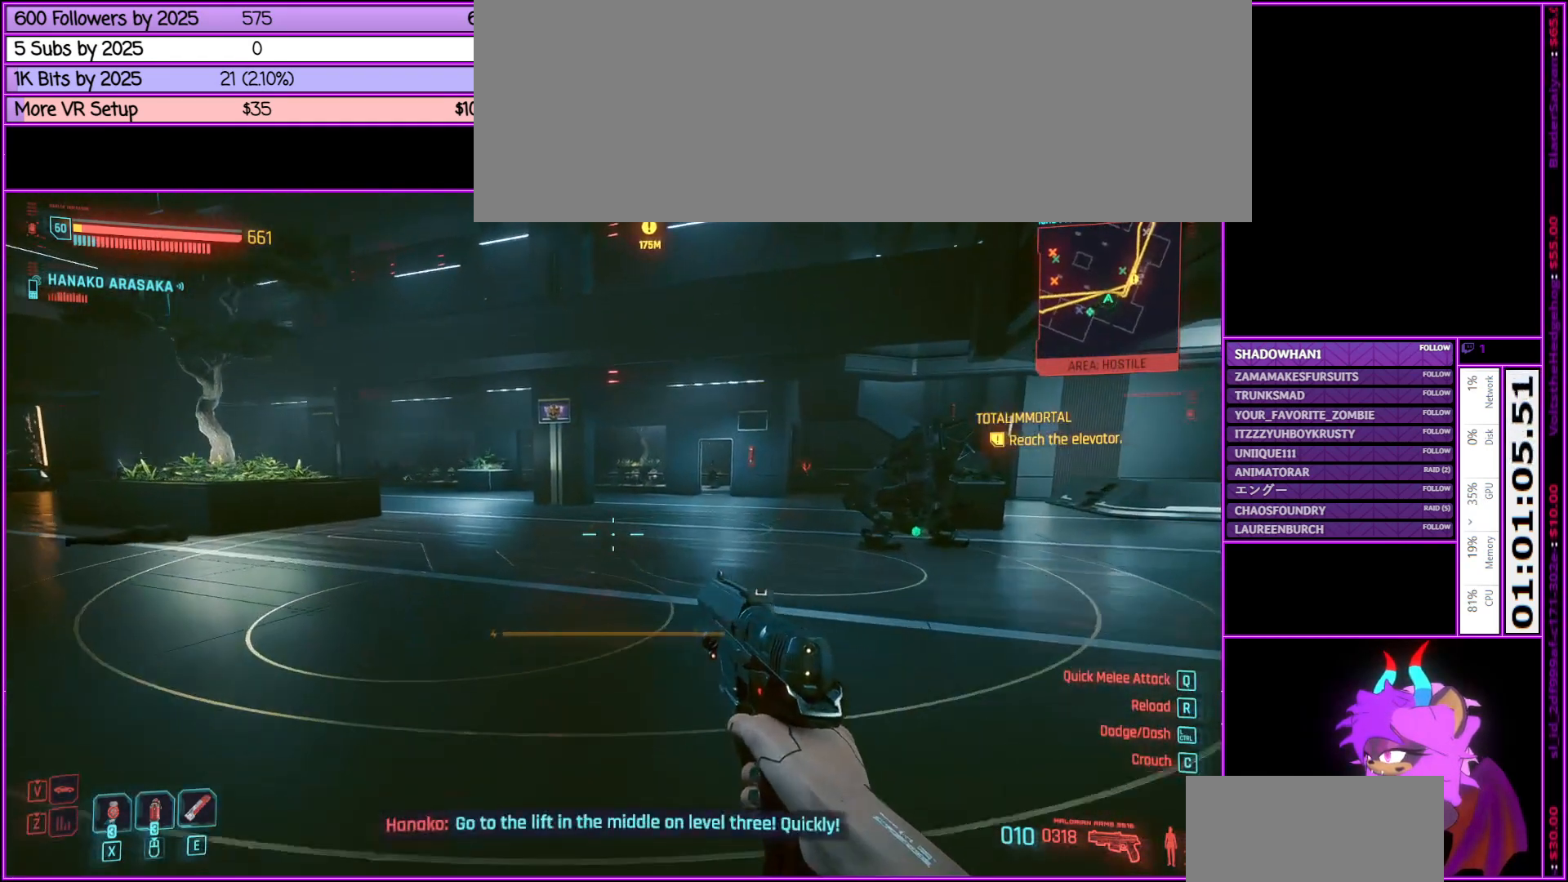
{"keys": ["d", "w"], "mouse": [], "events": [[366, "d", "down"]]}
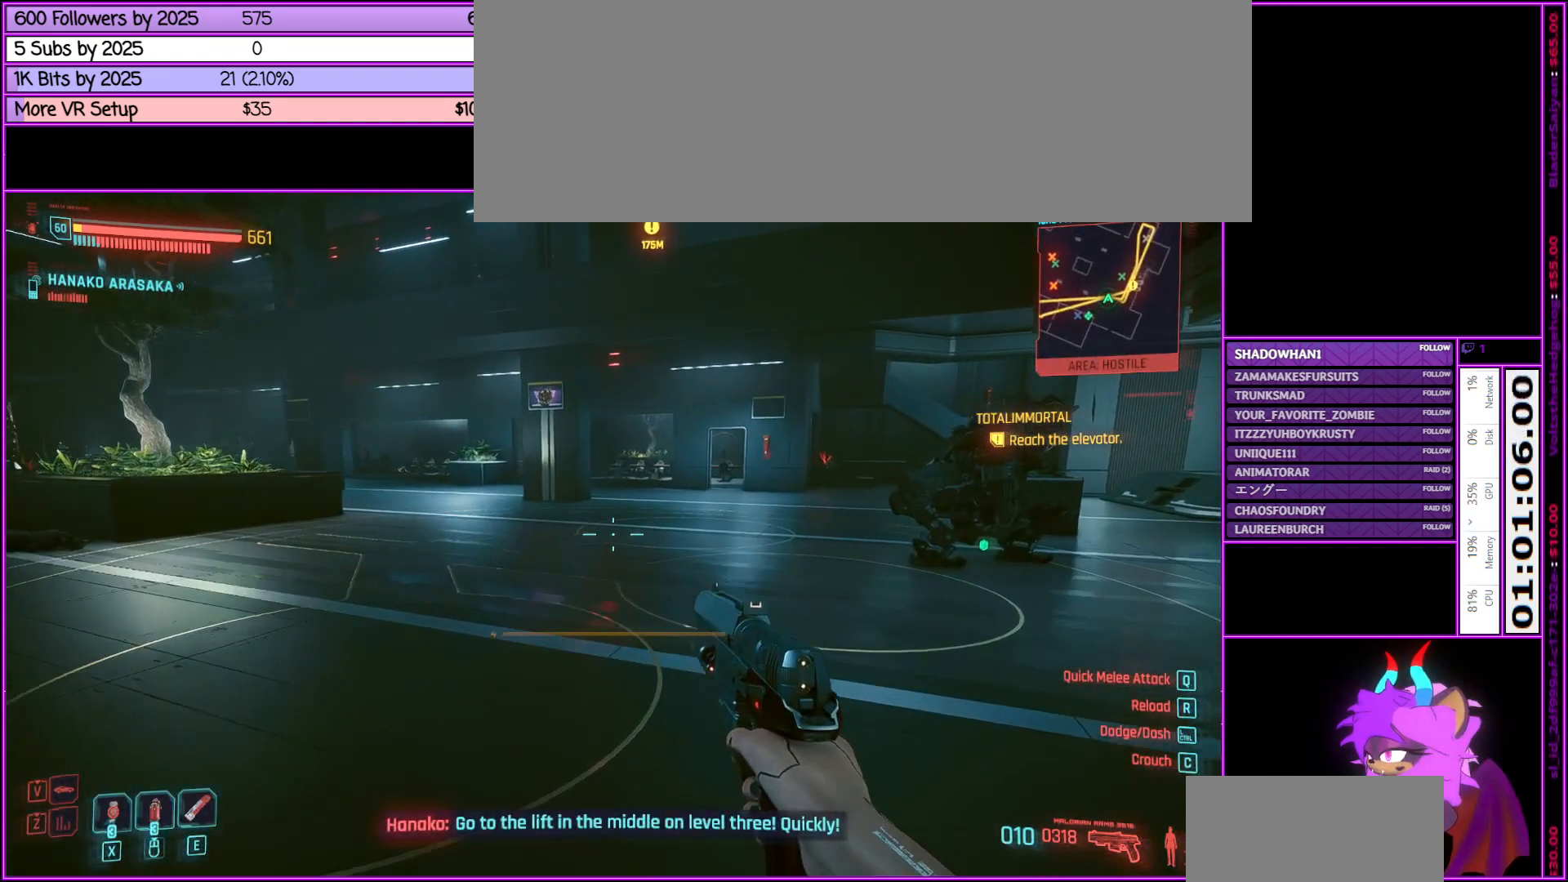
{"keys": ["d", "w"], "mouse": [], "events": []}
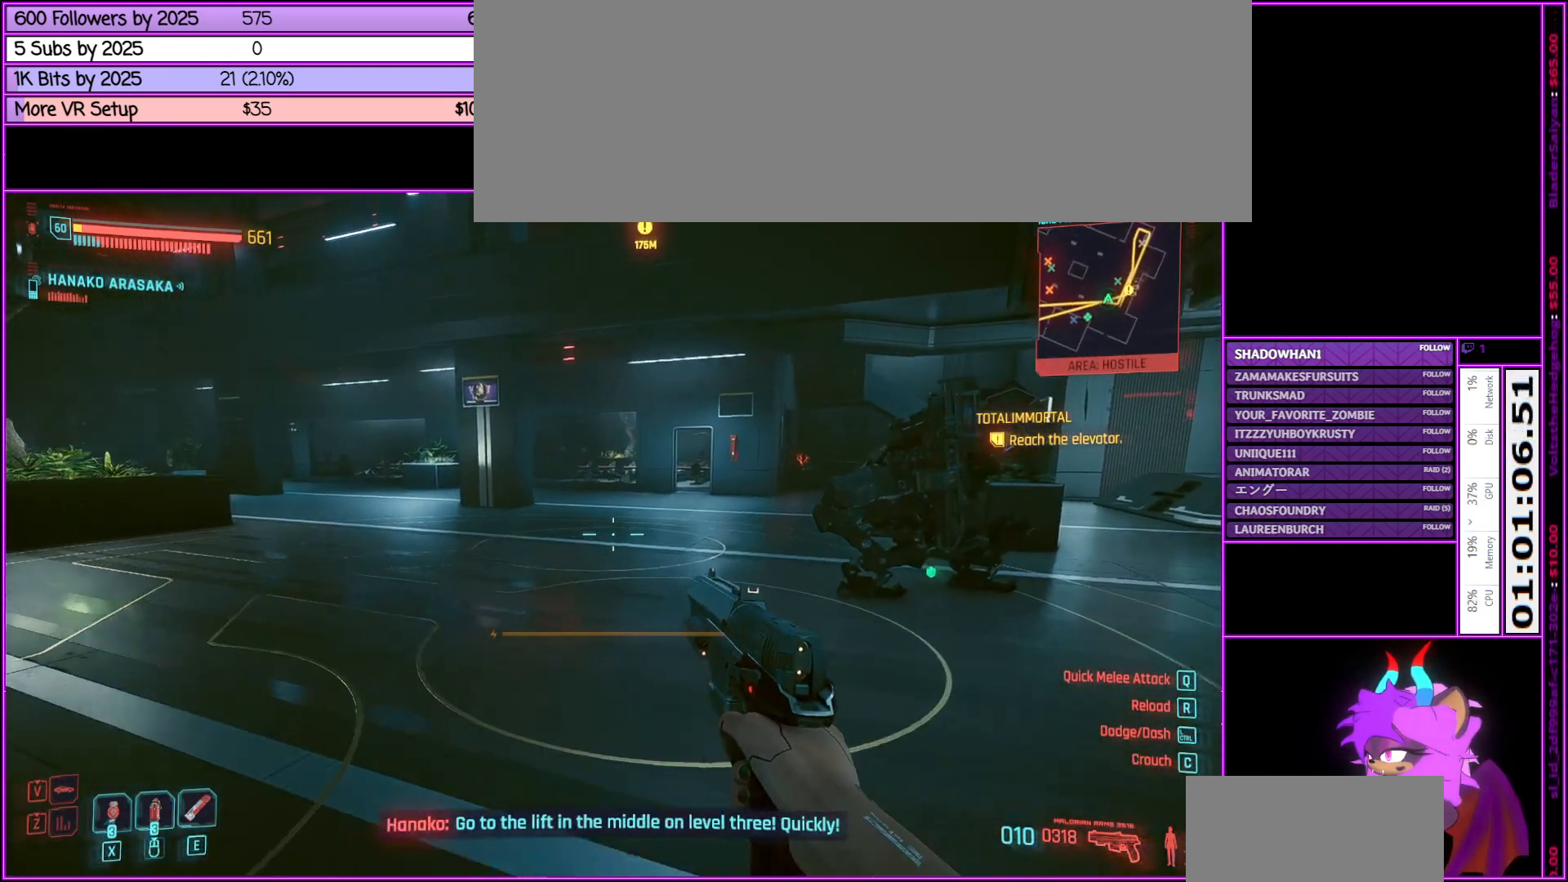
{"keys": ["d", "w"], "mouse": [], "events": []}
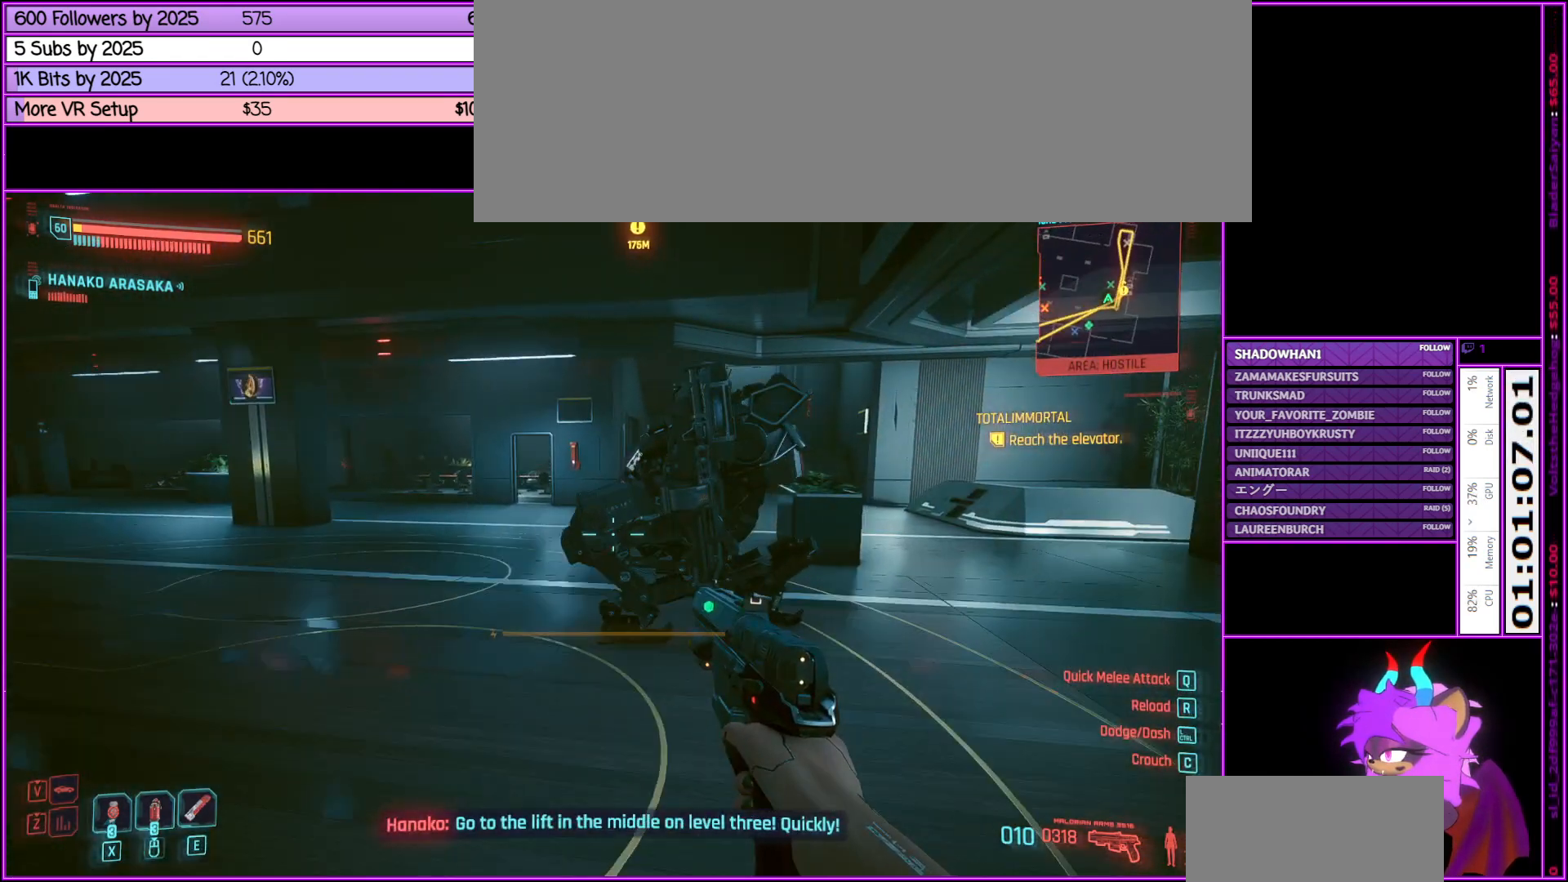
{"keys": ["d", "w"], "mouse": [], "events": []}
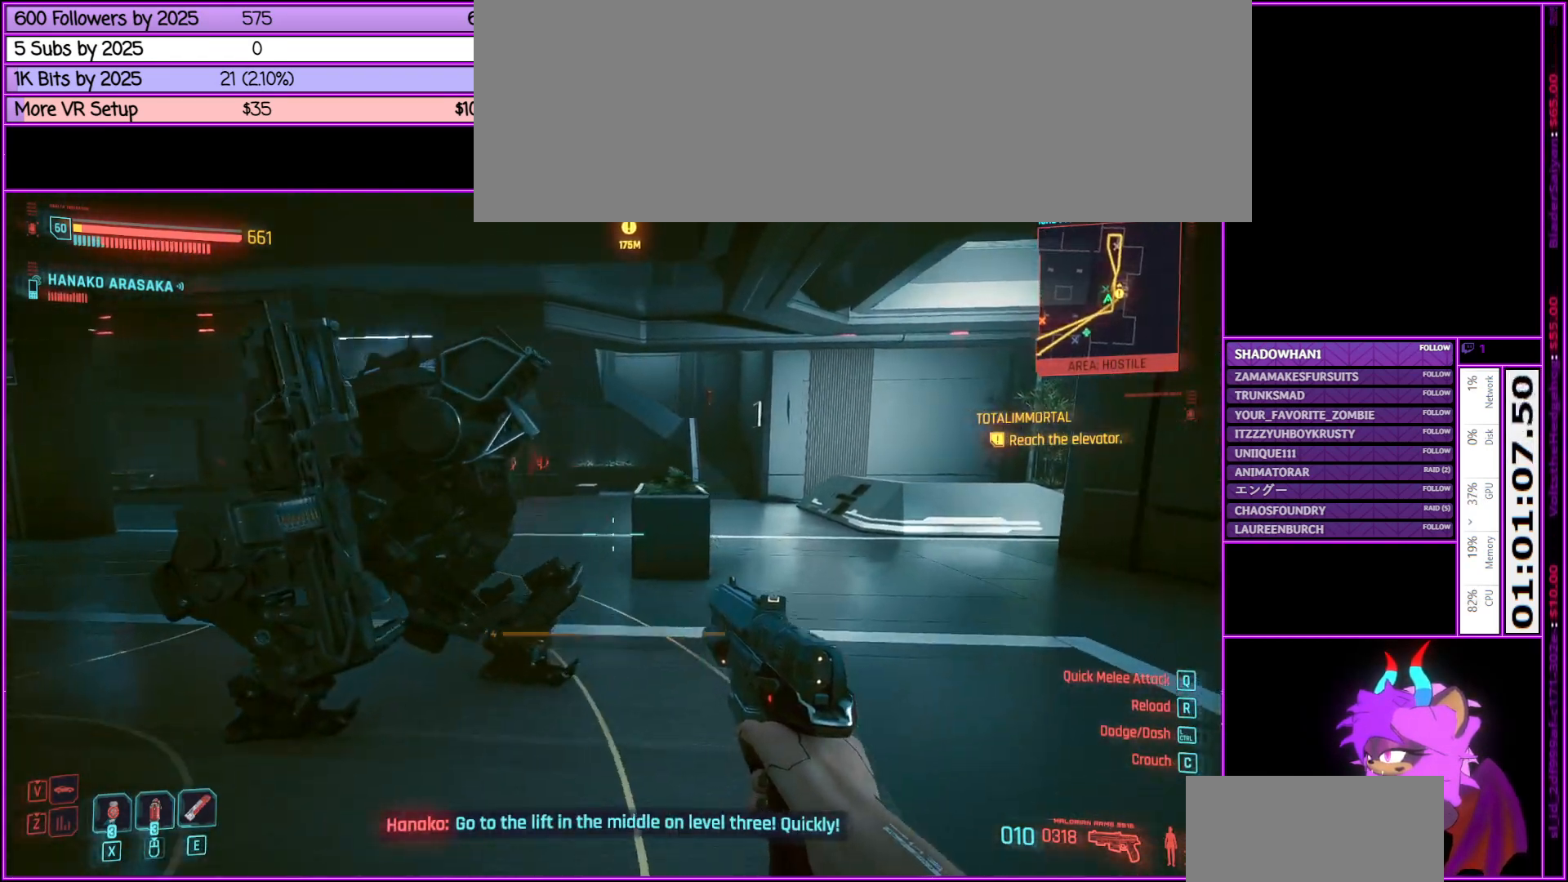
{"keys": ["w"], "mouse": [], "events": [[483, "d", "up"]]}
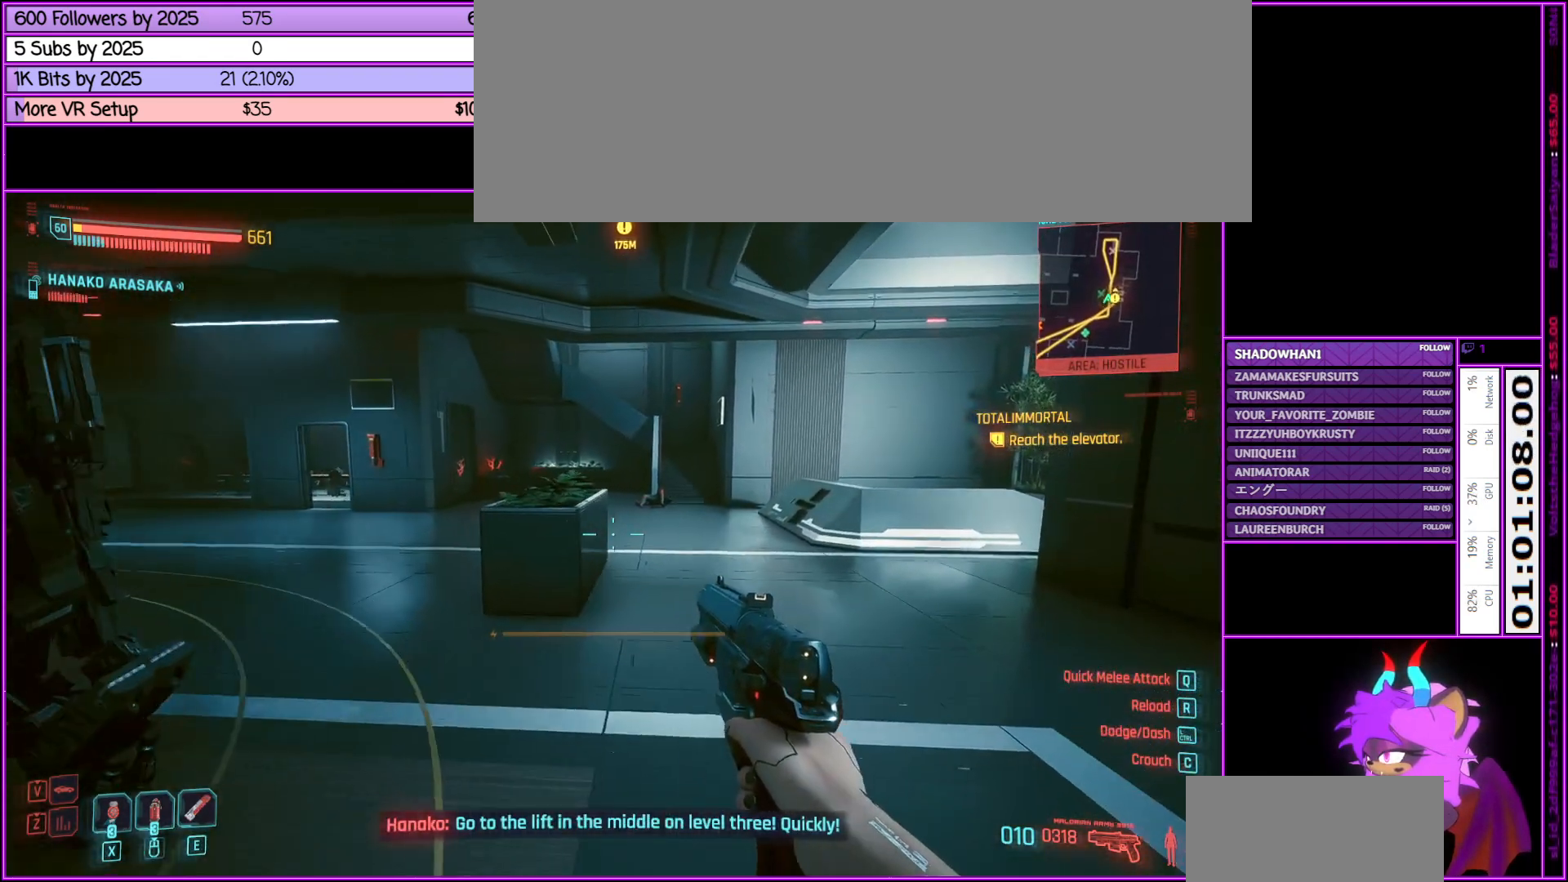
{"keys": ["d", "w"], "mouse": [], "events": [[216, "d", "down"]]}
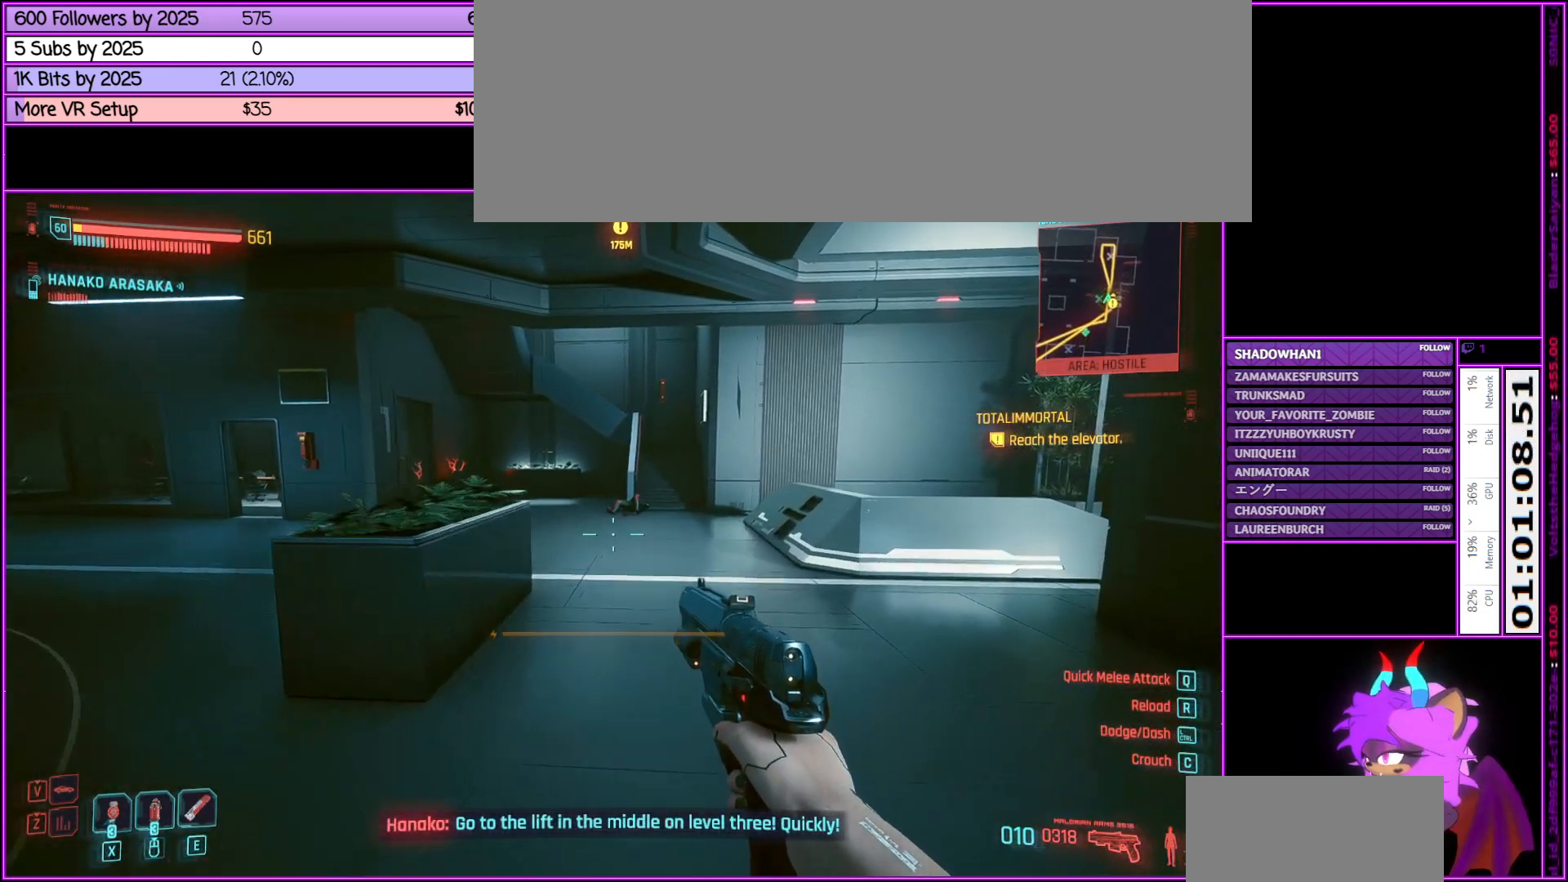
{"keys": ["d", "w"], "mouse": [], "events": []}
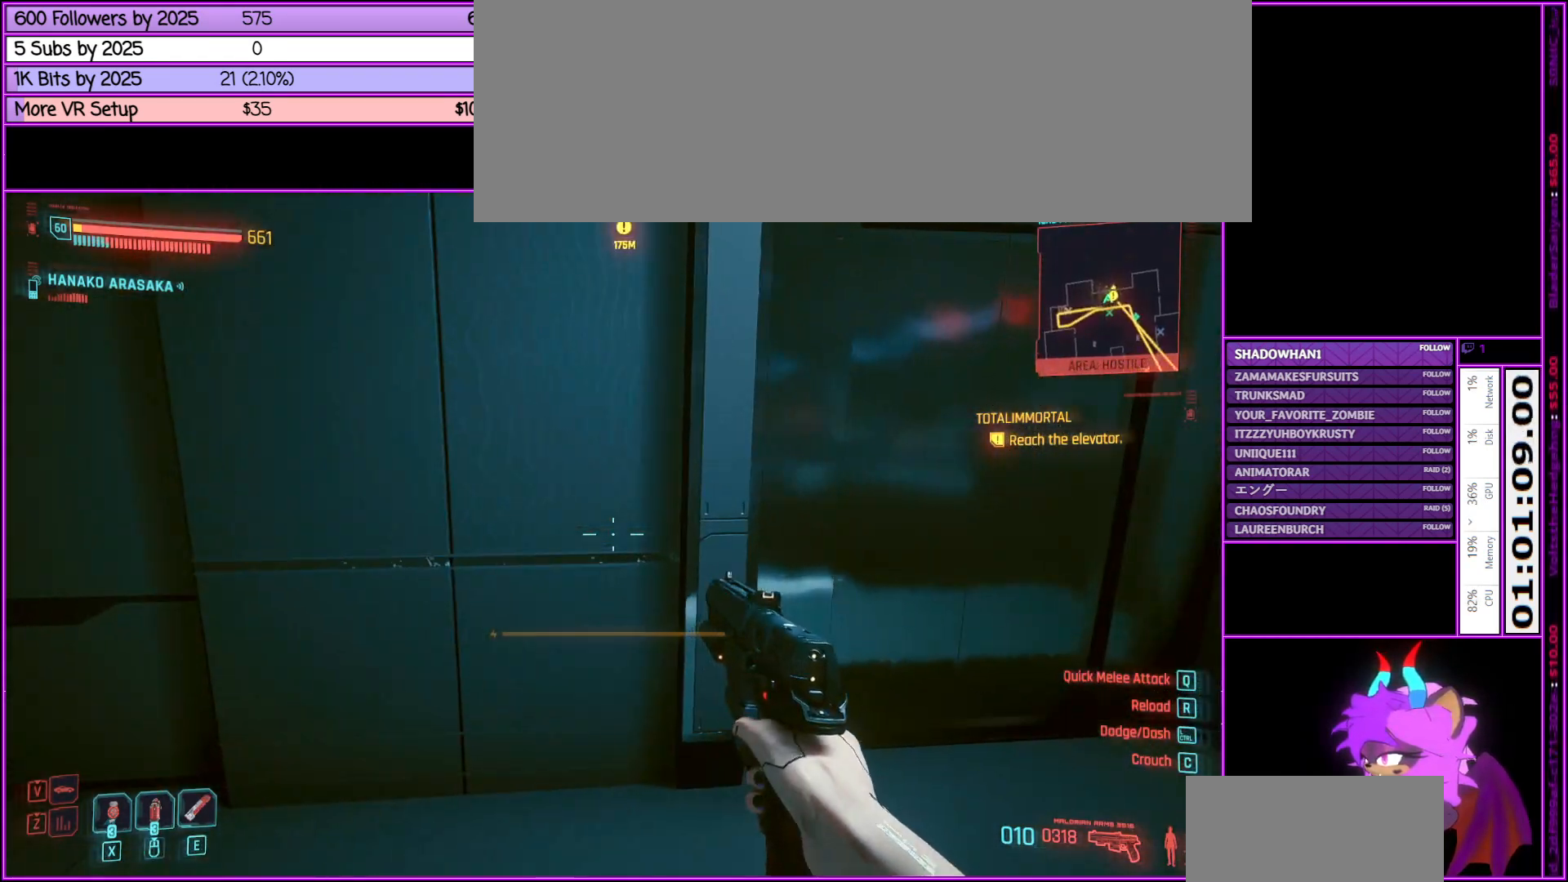
{"keys": ["d", "w"], "mouse": [], "events": []}
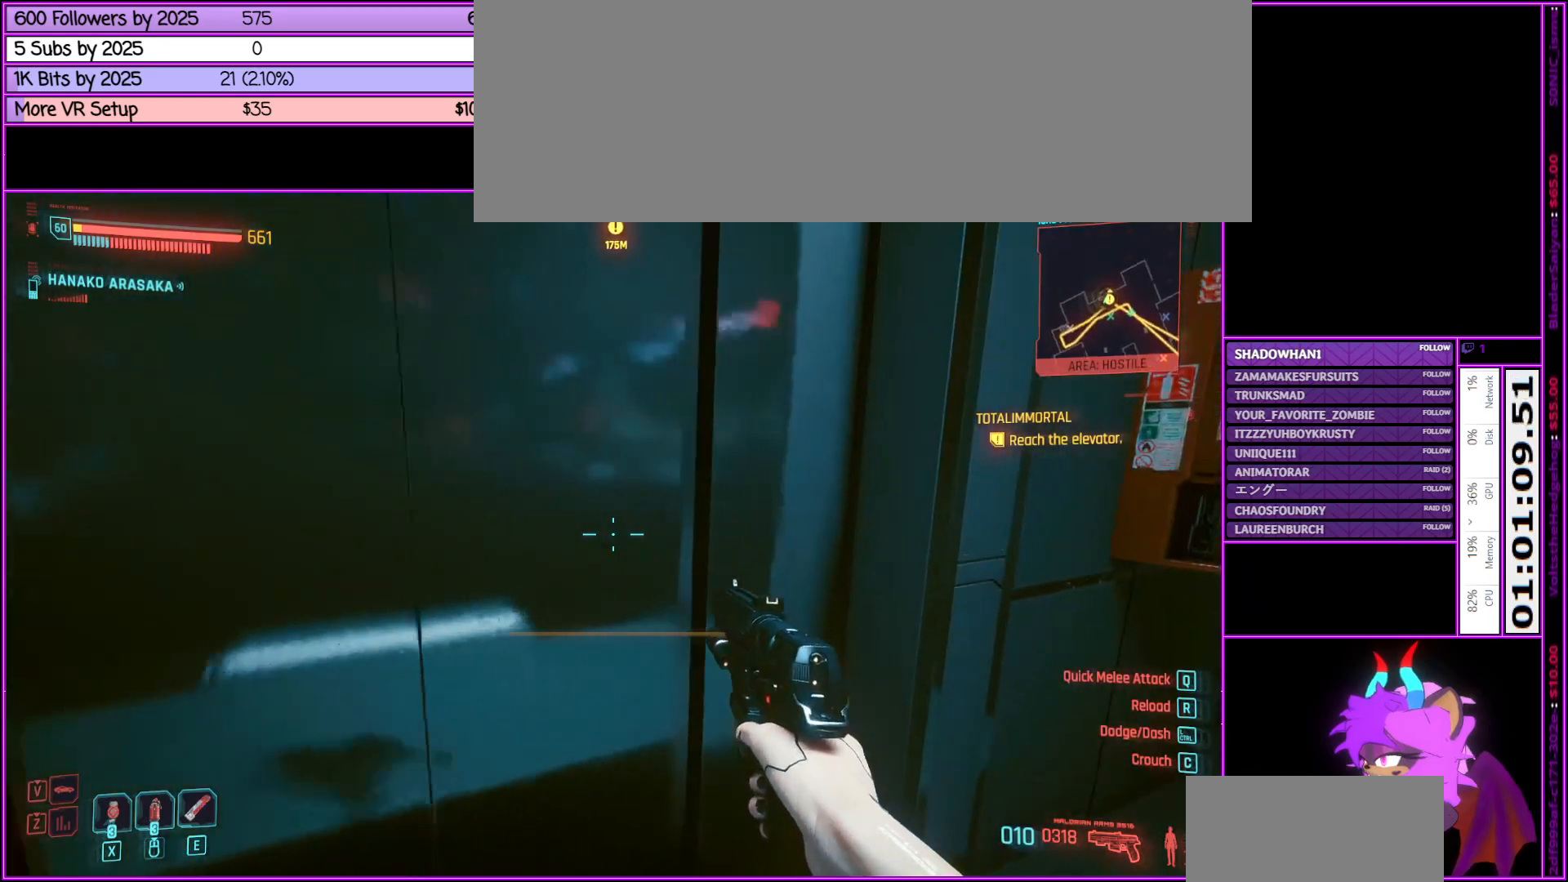
{"keys": [], "mouse": [], "events": [[33, "d", "up"], [116, "w", "up"]]}
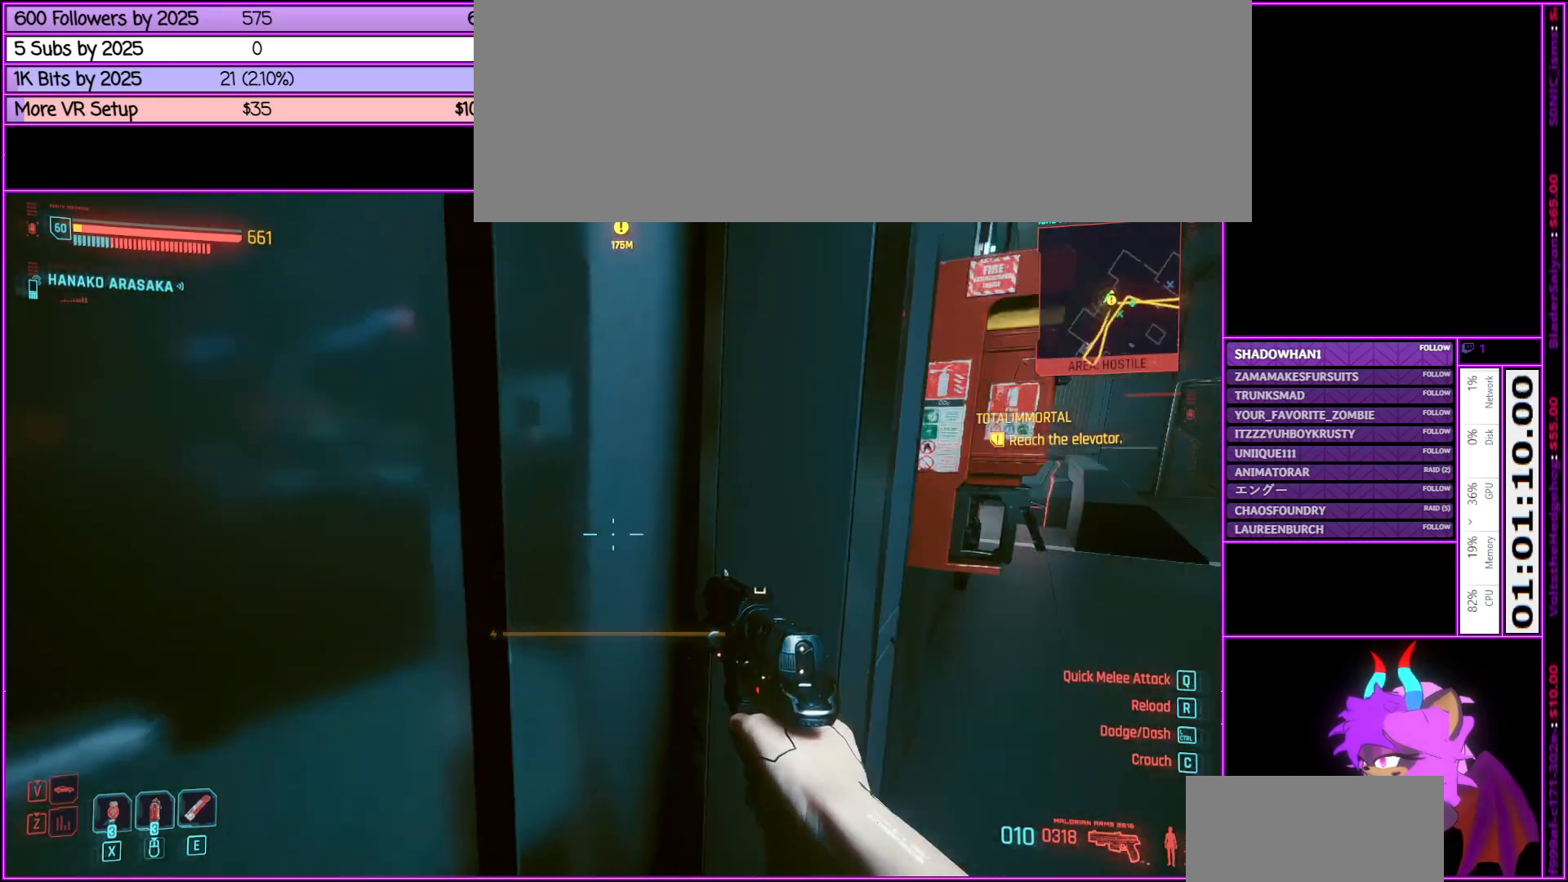
{"keys": ["d"], "mouse": [], "events": [[100, "d", "down"]]}
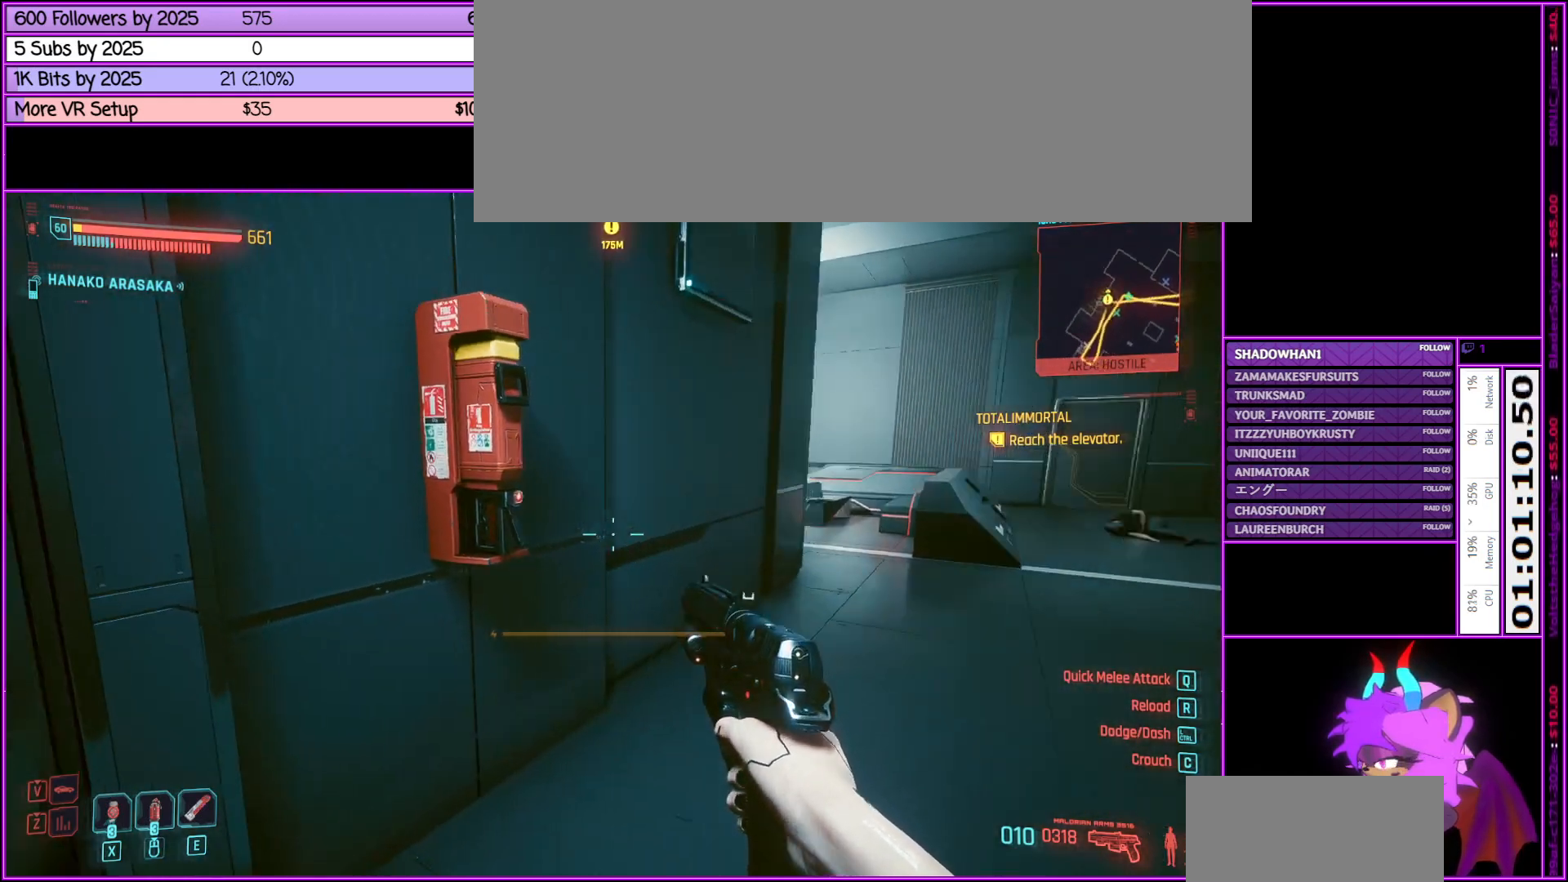
{"keys": ["a", "w"], "mouse": [], "events": [[33, "d", "up"], [100, "a", "down"], [433, "w", "down"]]}